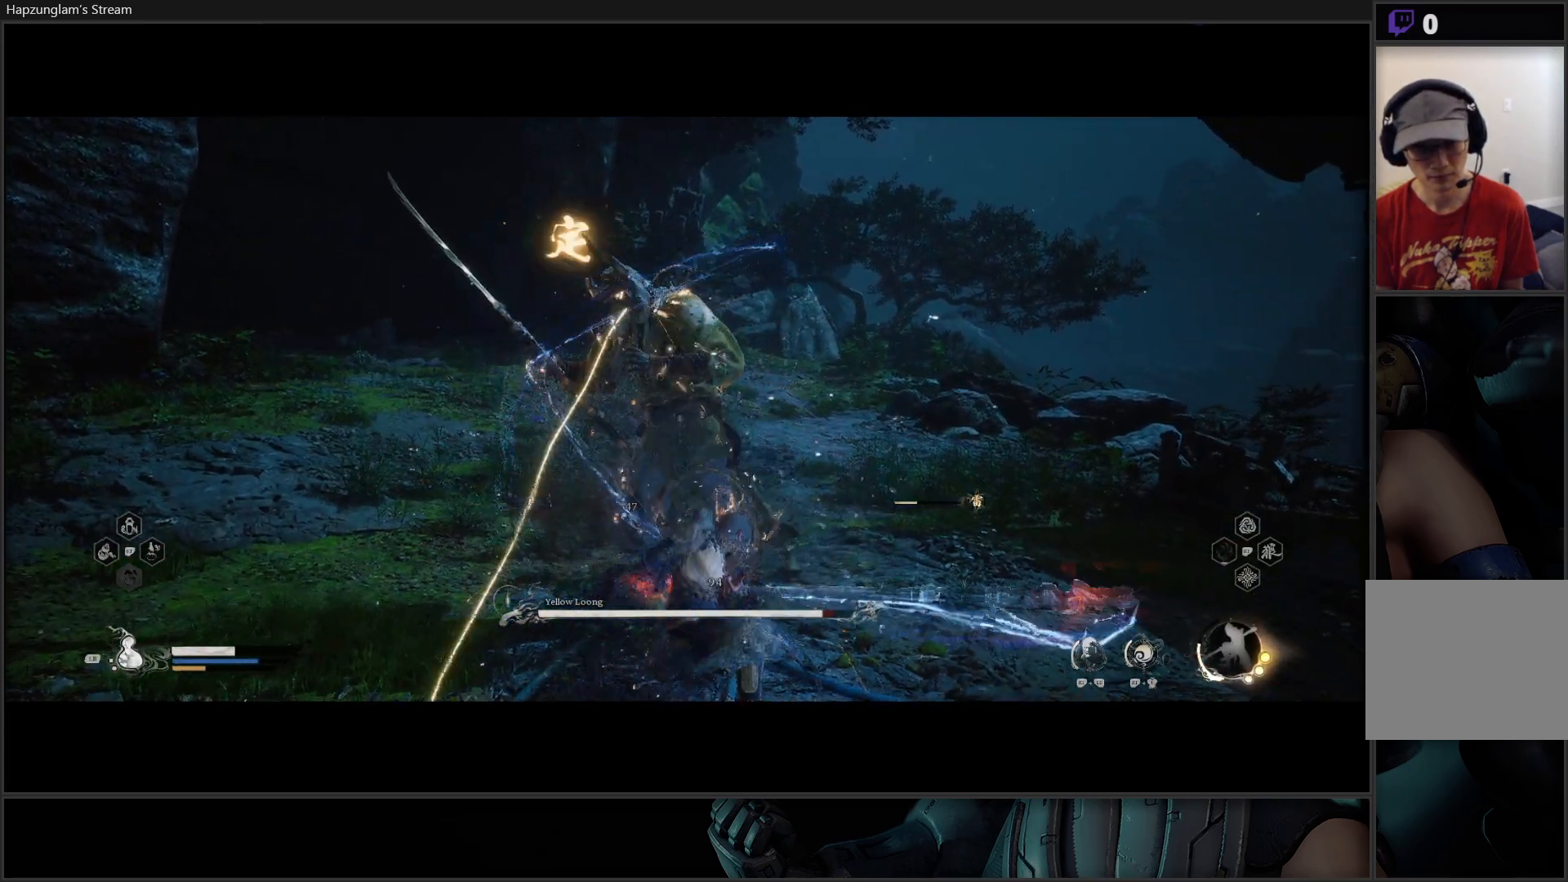
Gameplay with a controller (Xbox layout); each line is a JSON object with the inputs held at the frame after it. "events" lists button and stick changes between this image and that frame as [ms after this image, input, new state], when the widget could be followed in between. Not read: START.
{"buttons": ["Y"], "left_stick": "center", "right_stick": "center", "events": [[67, "Y", "up"], [150, "Y", "down"], [234, "Y", "up"], [284, "Y", "down"], [384, "Y", "up"], [434, "Y", "down"]]}
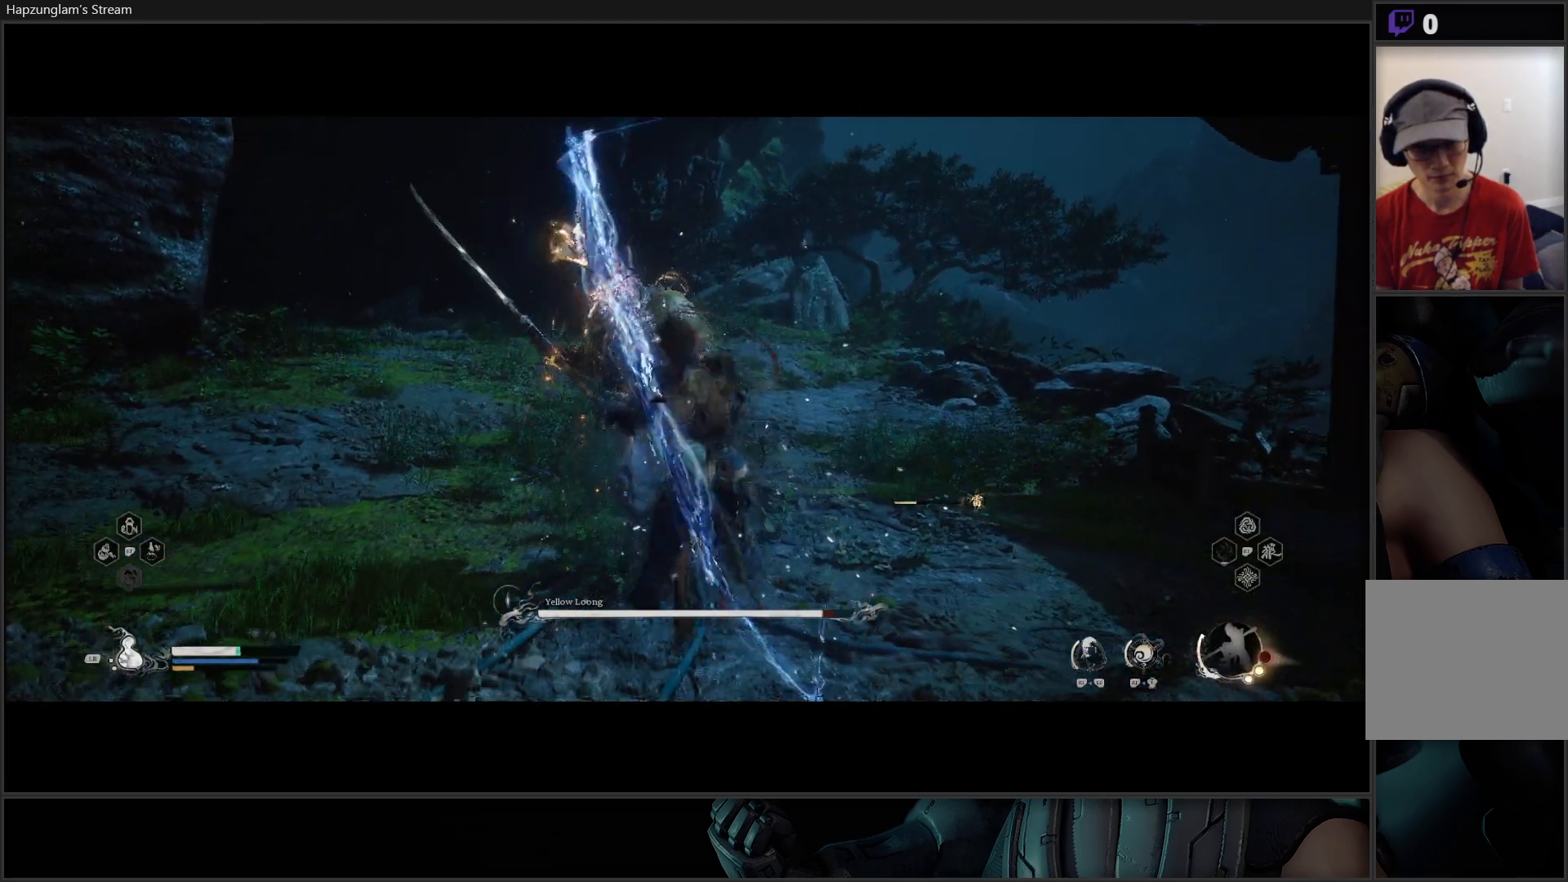
{"buttons": ["Y"], "left_stick": "center", "right_stick": "center", "events": [[33, "Y", "up"], [100, "Y", "down"], [183, "Y", "up"], [250, "Y", "down"], [333, "Y", "up"], [400, "Y", "down"]]}
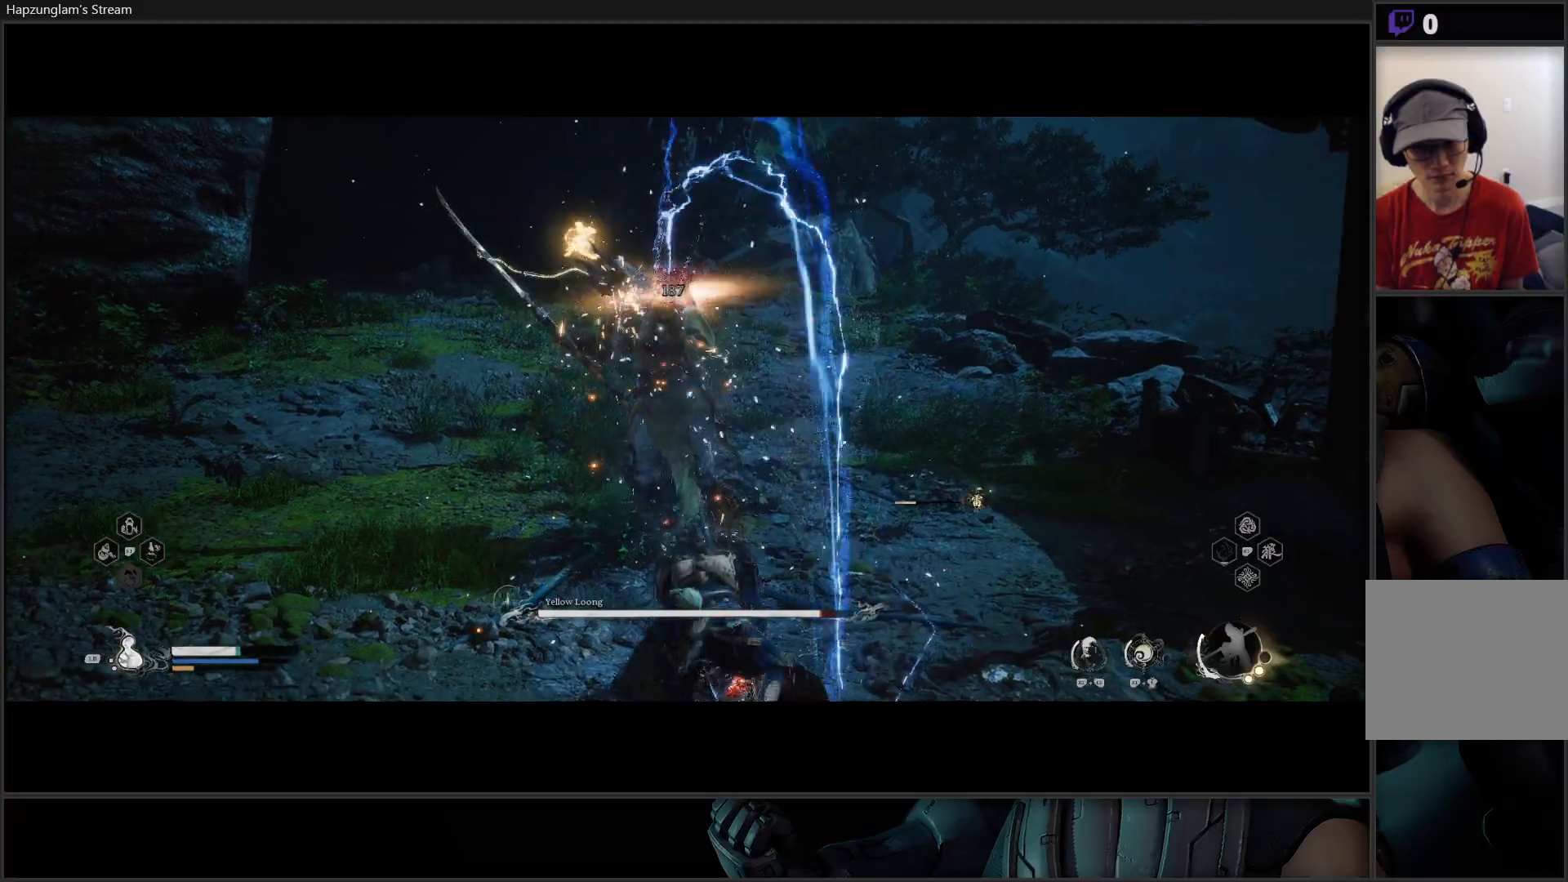
{"buttons": [], "left_stick": "center", "right_stick": "center", "events": [[17, "Y", "up"], [67, "Y", "down"], [167, "Y", "up"], [250, "Y", "down"], [367, "Y", "up"]]}
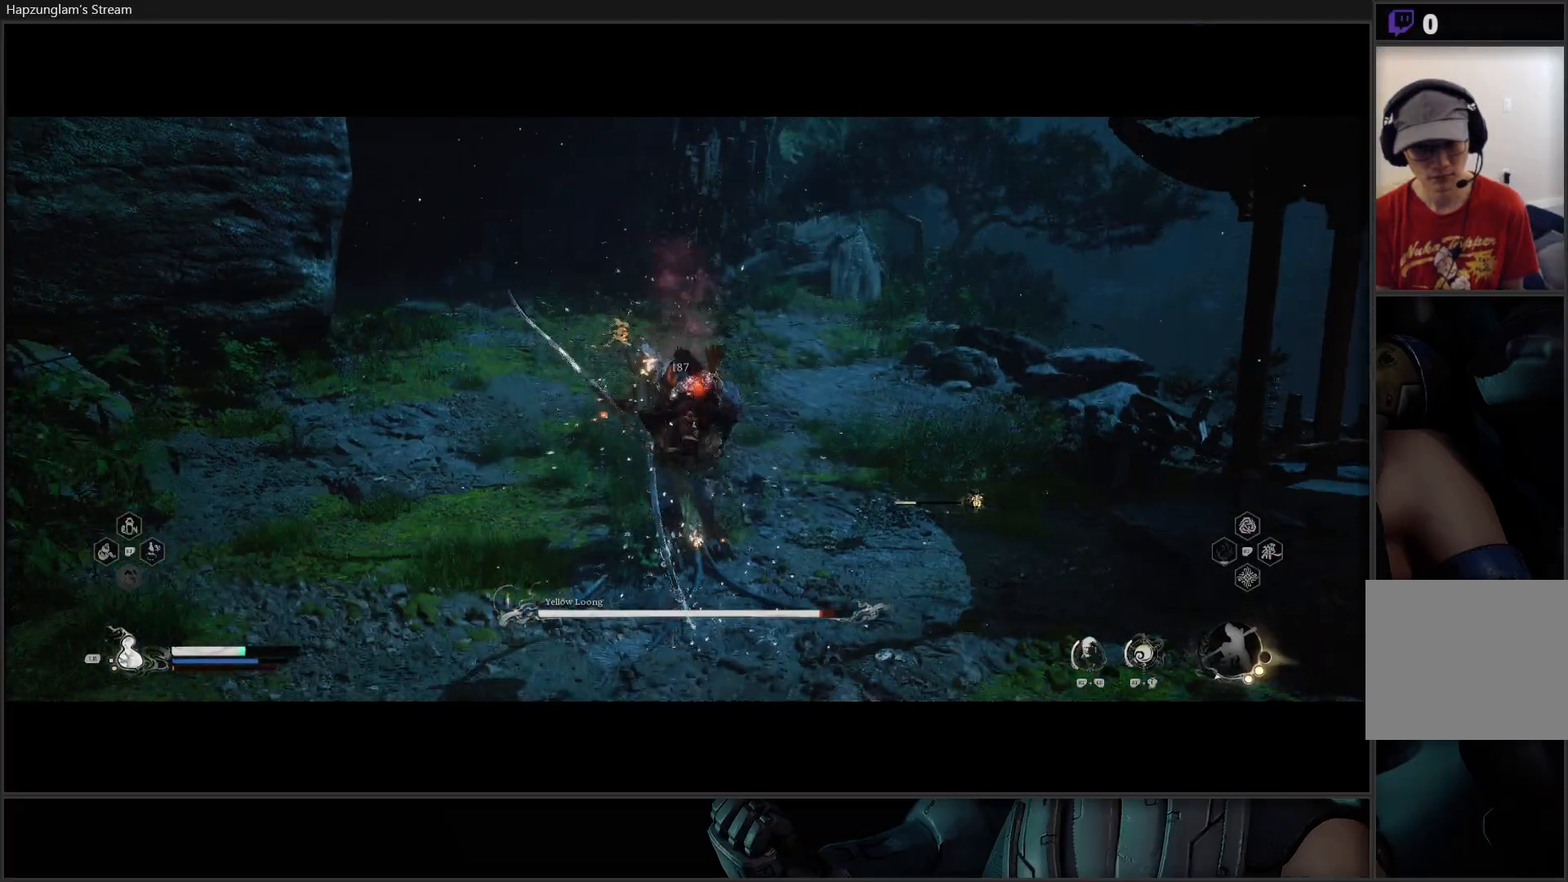
{"buttons": [], "left_stick": "center", "right_stick": "center", "events": []}
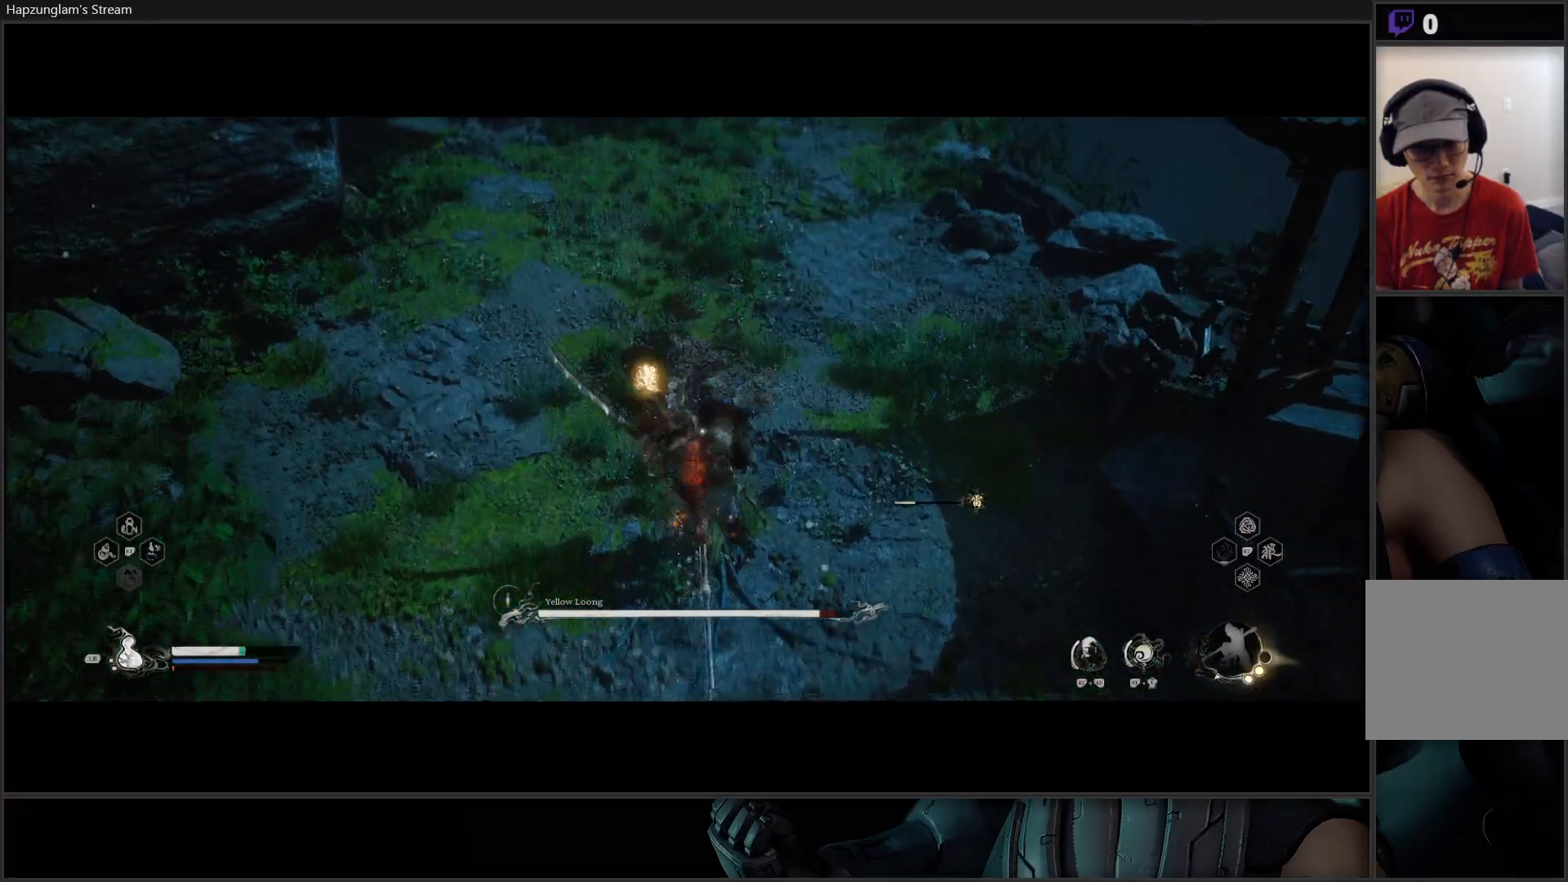
{"buttons": [], "left_stick": "center", "right_stick": "center", "events": []}
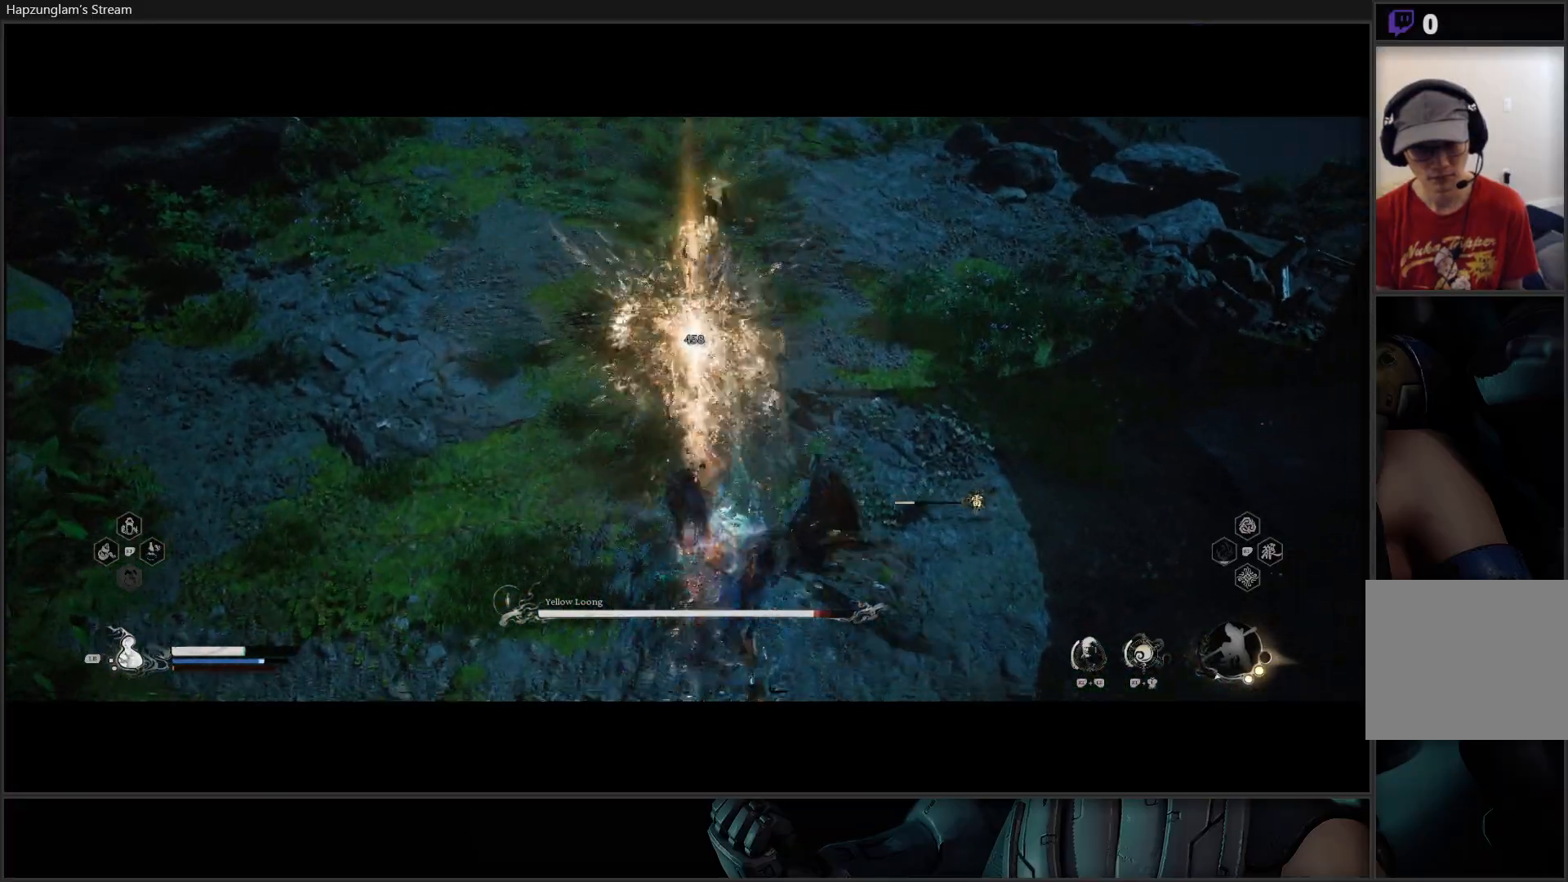
{"buttons": [], "left_stick": "up", "right_stick": "center", "events": [[217, "left_stick", "up"]]}
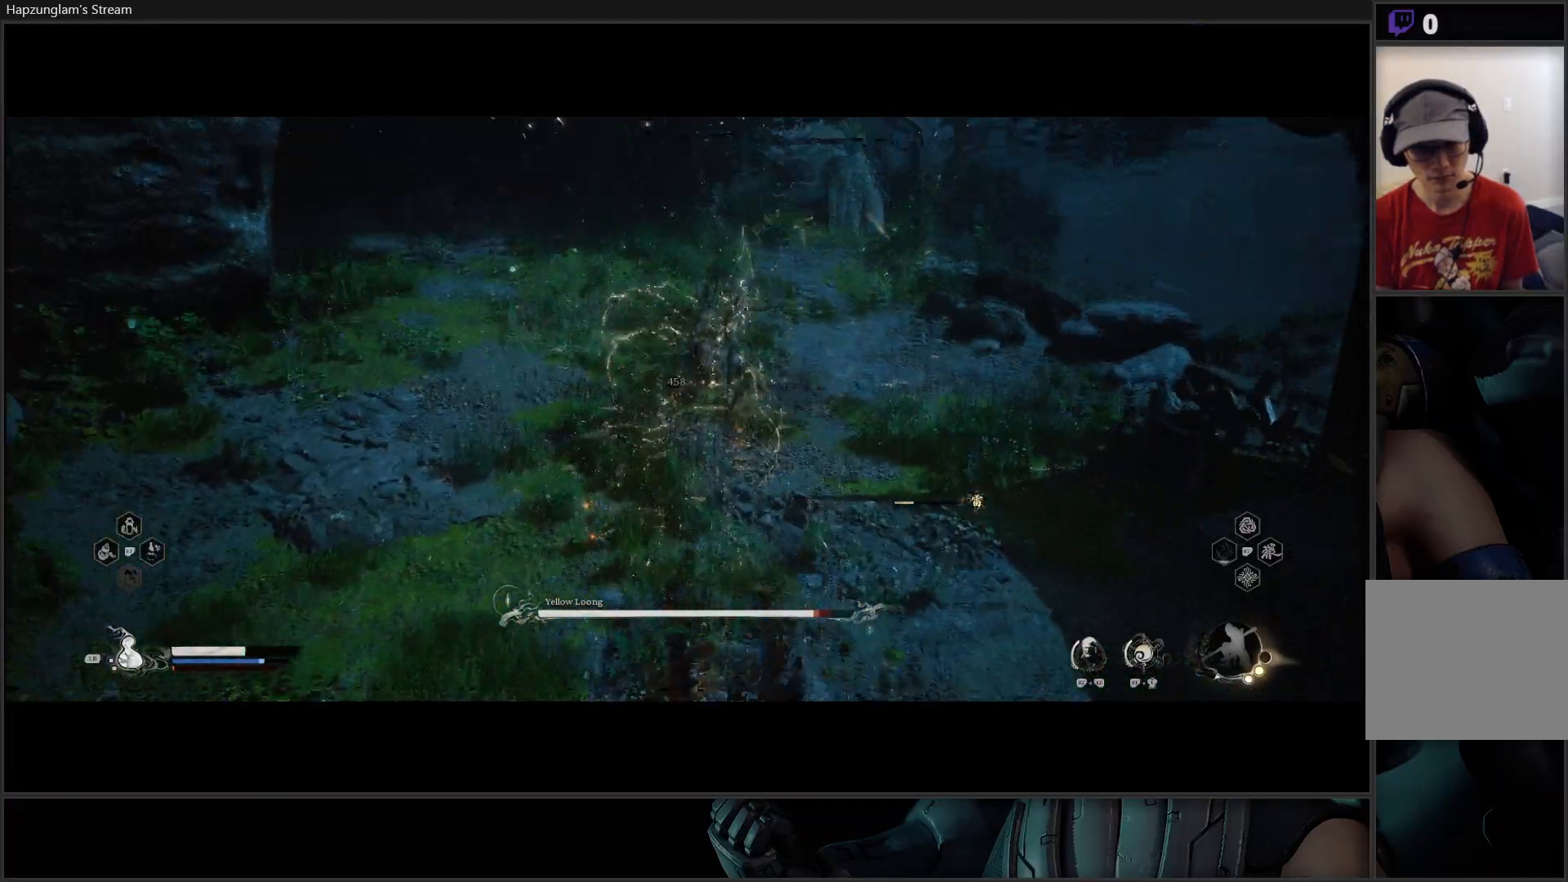
{"buttons": [], "left_stick": "up", "right_stick": "center", "events": [[367, "B", "down"], [451, "B", "up"]]}
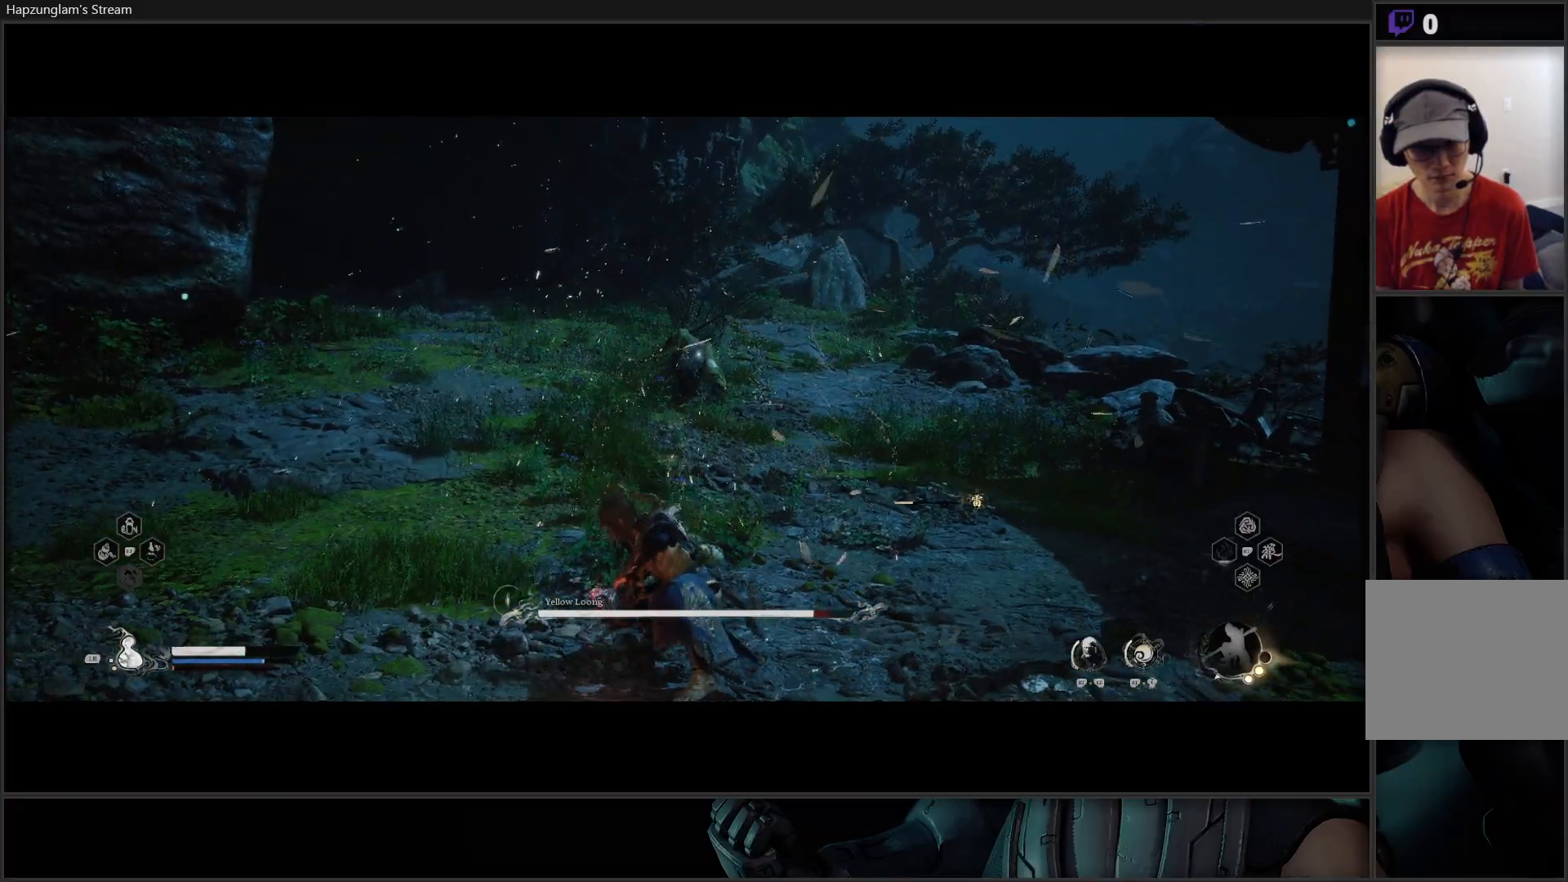
{"buttons": [], "left_stick": "up", "right_stick": "center", "events": [[16, "B", "down"], [116, "B", "up"], [183, "B", "down"], [317, "B", "up"]]}
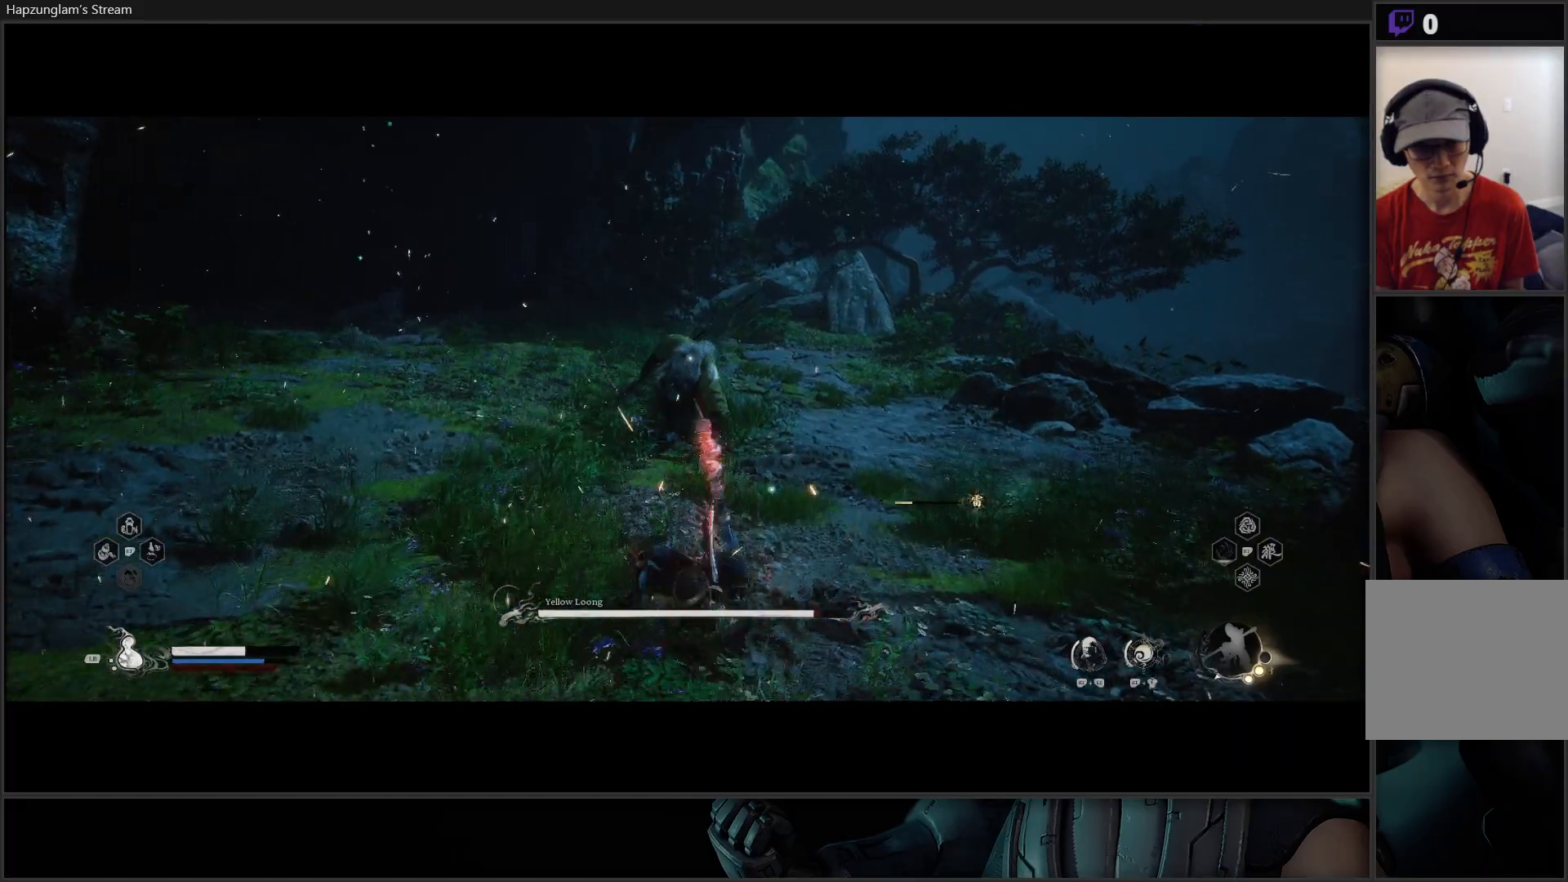
{"buttons": ["L3"], "left_stick": "up", "right_stick": "center", "events": [[367, "L3", "down"]]}
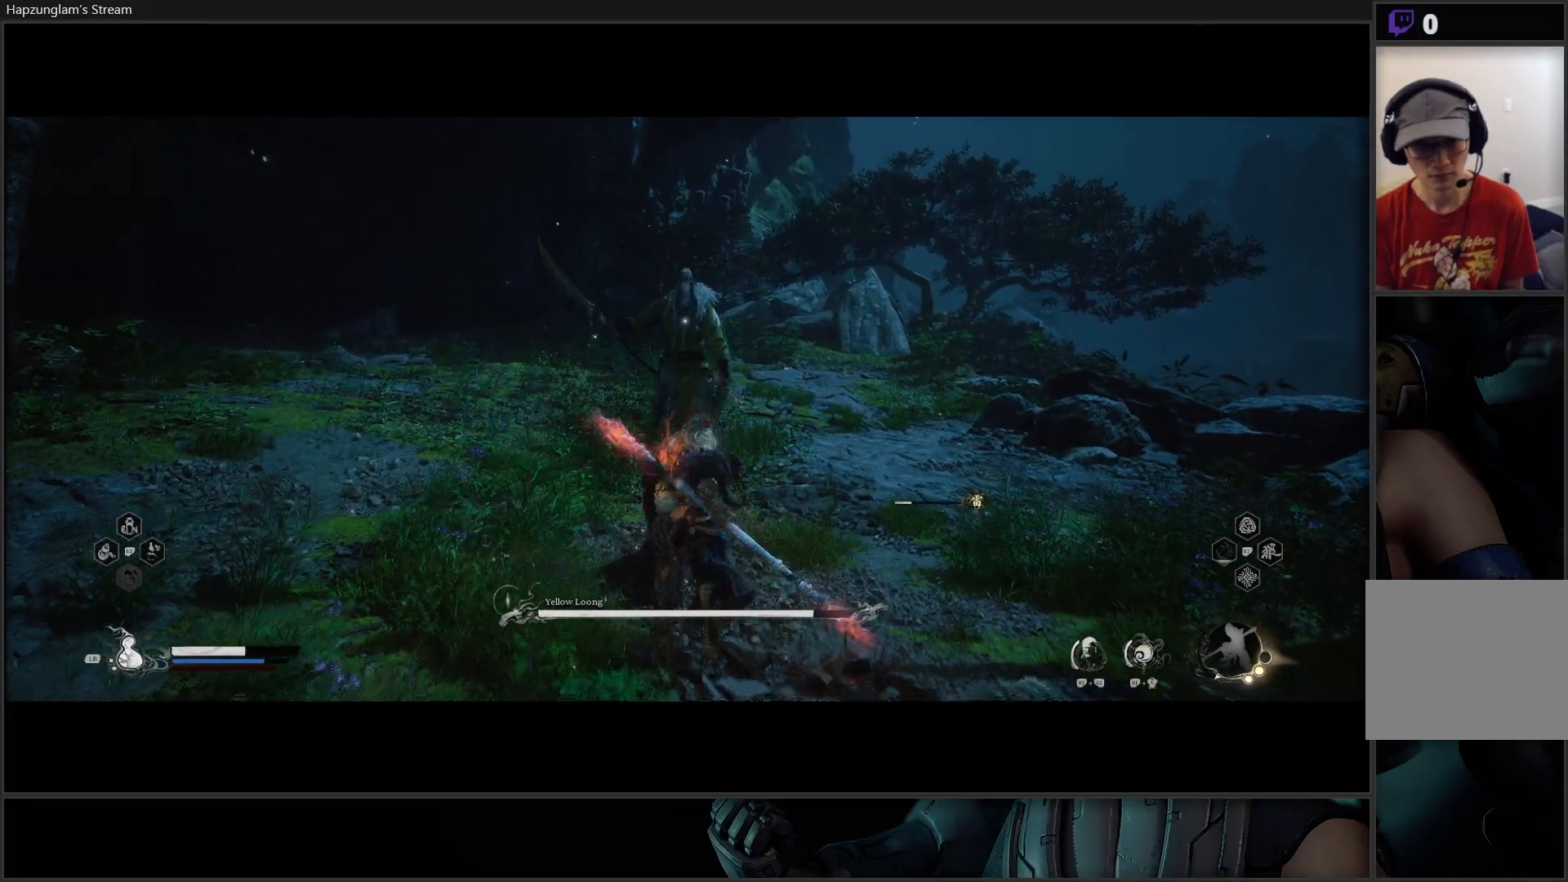
{"buttons": [], "left_stick": "up", "right_stick": "center", "events": [[16, "L3", "up"]]}
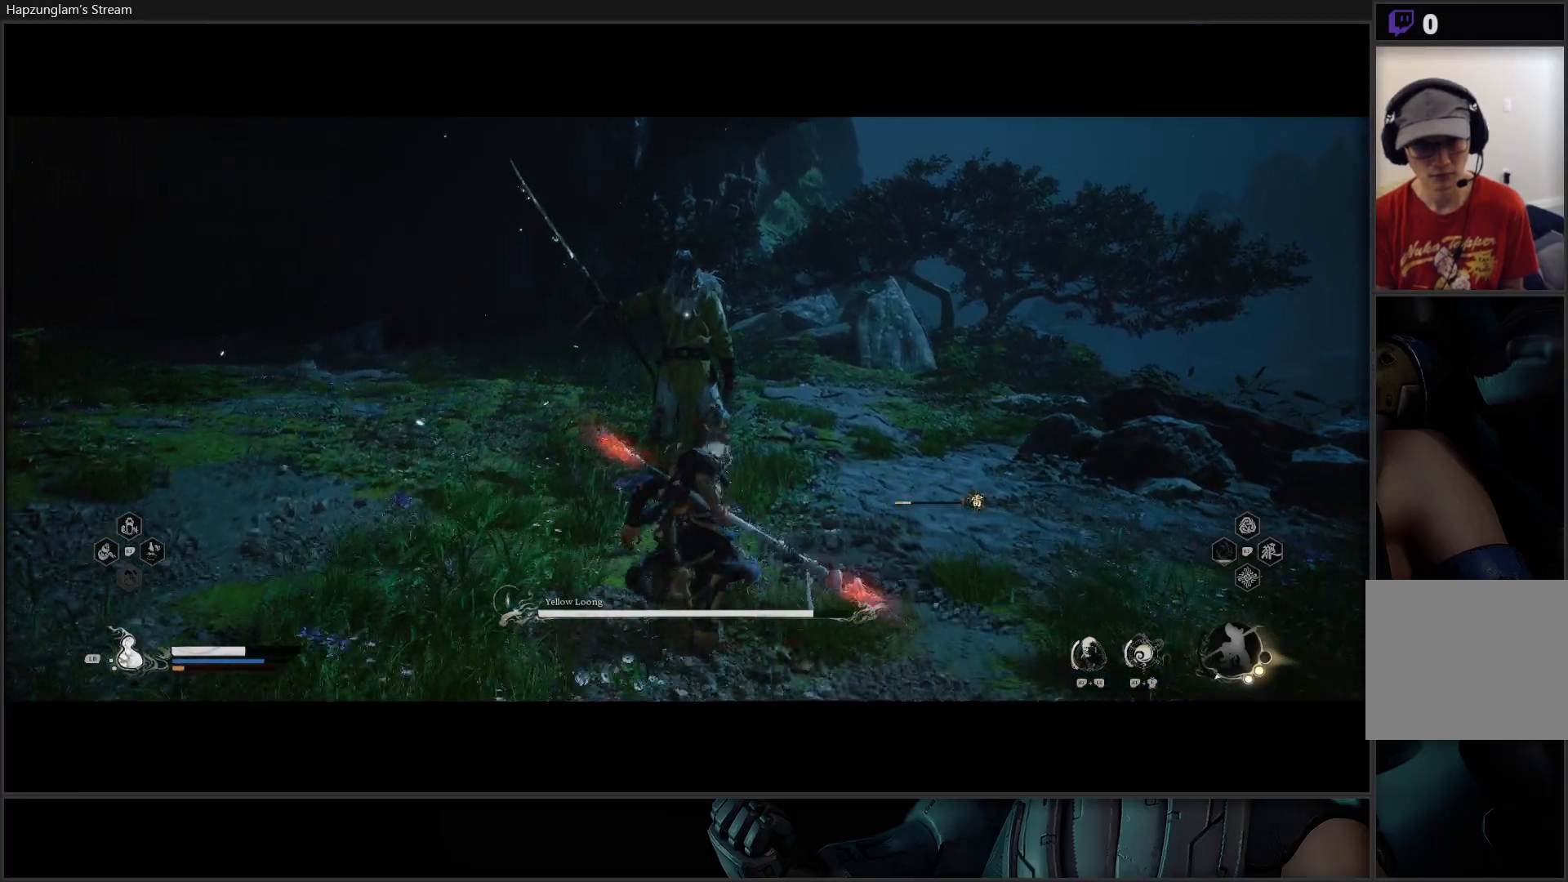
{"buttons": [], "left_stick": "center", "right_stick": "center", "events": [[17, "left_stick", "center"], [100, "L2", "down"], [117, "R2", "down"], [250, "L2", "up"], [284, "R2", "up"]]}
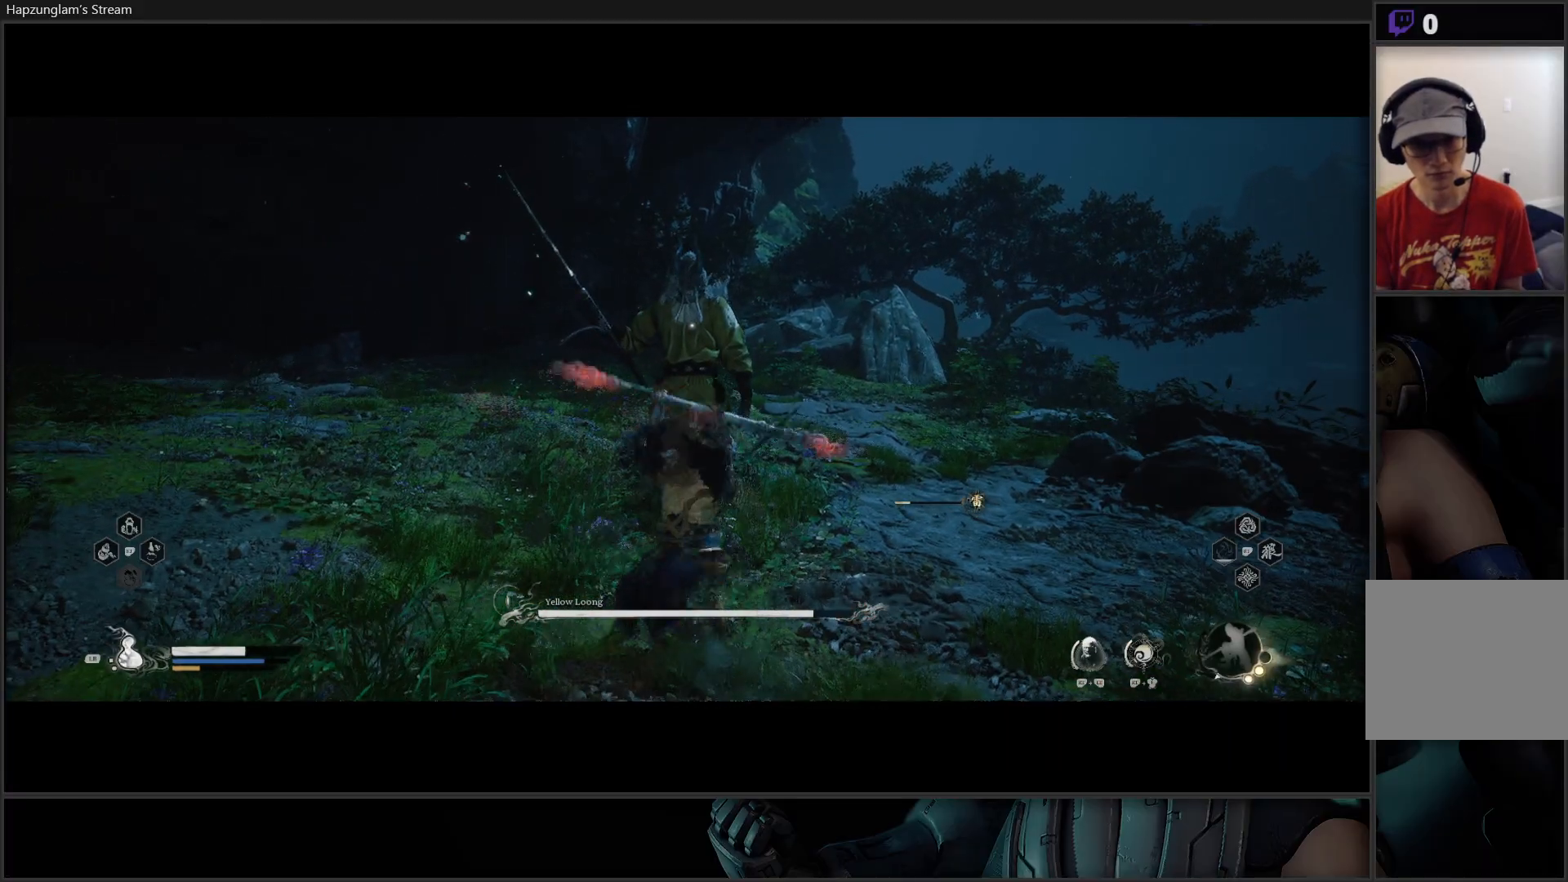
{"buttons": [], "left_stick": "center", "right_stick": "center", "events": []}
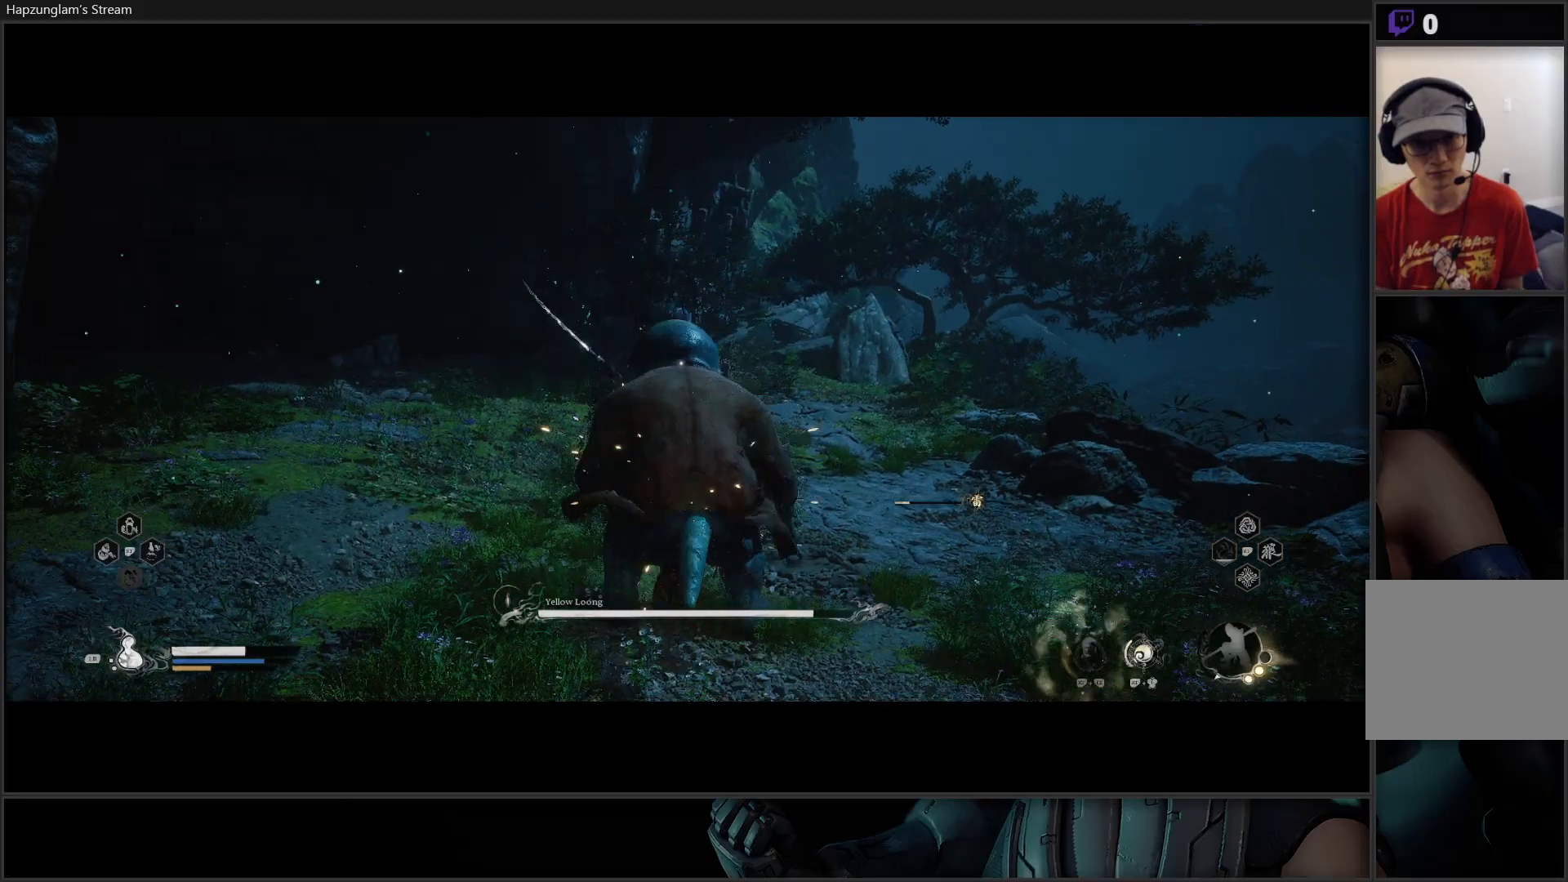
{"buttons": [], "left_stick": "center", "right_stick": "center", "events": []}
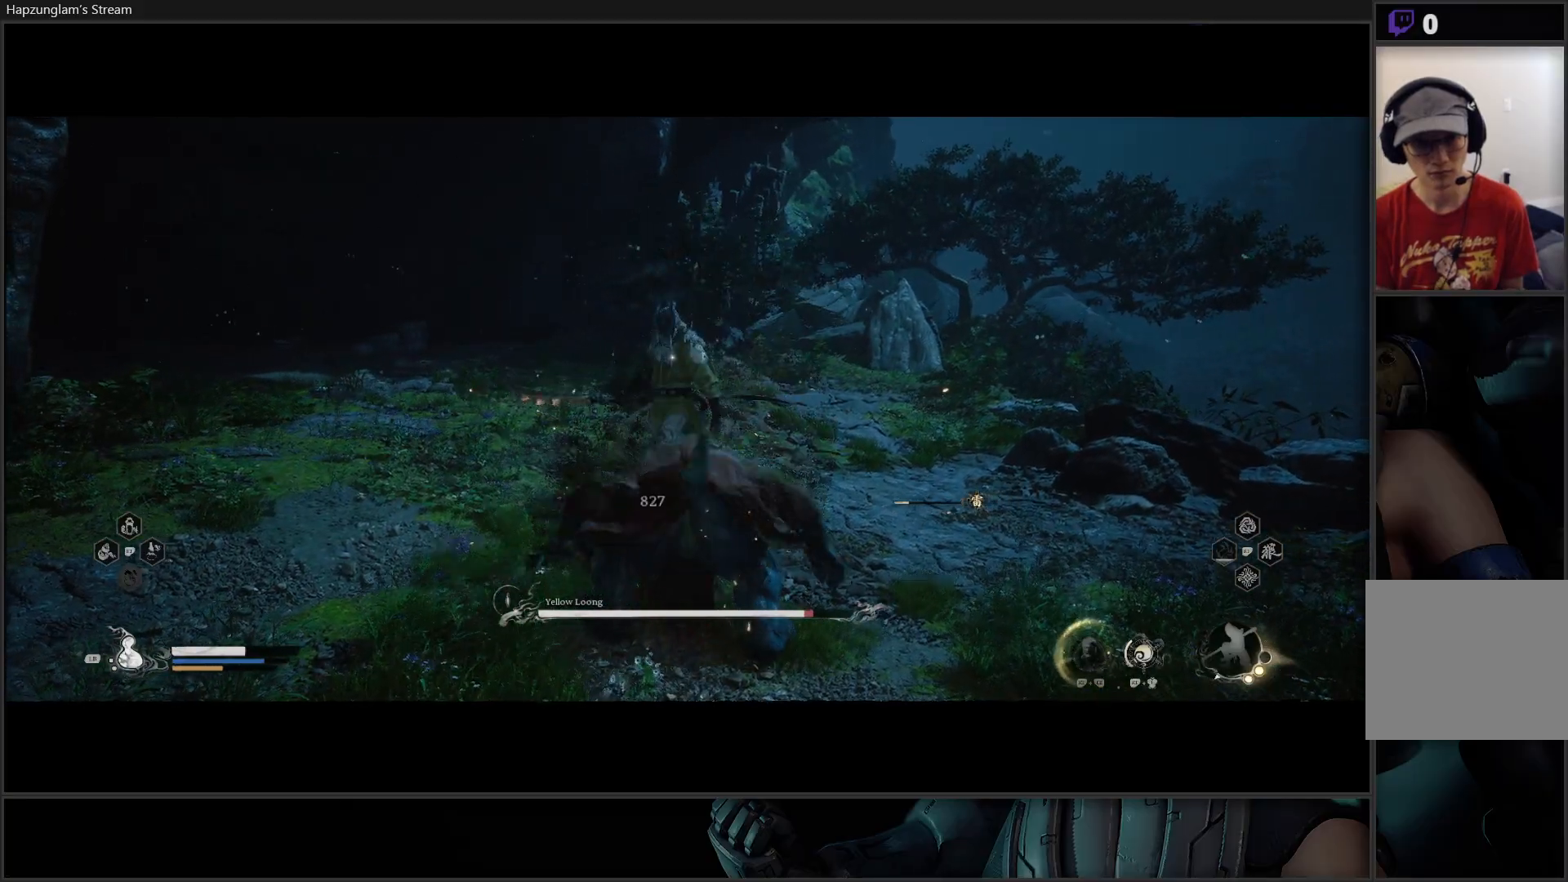
{"buttons": [], "left_stick": "center", "right_stick": "center", "events": []}
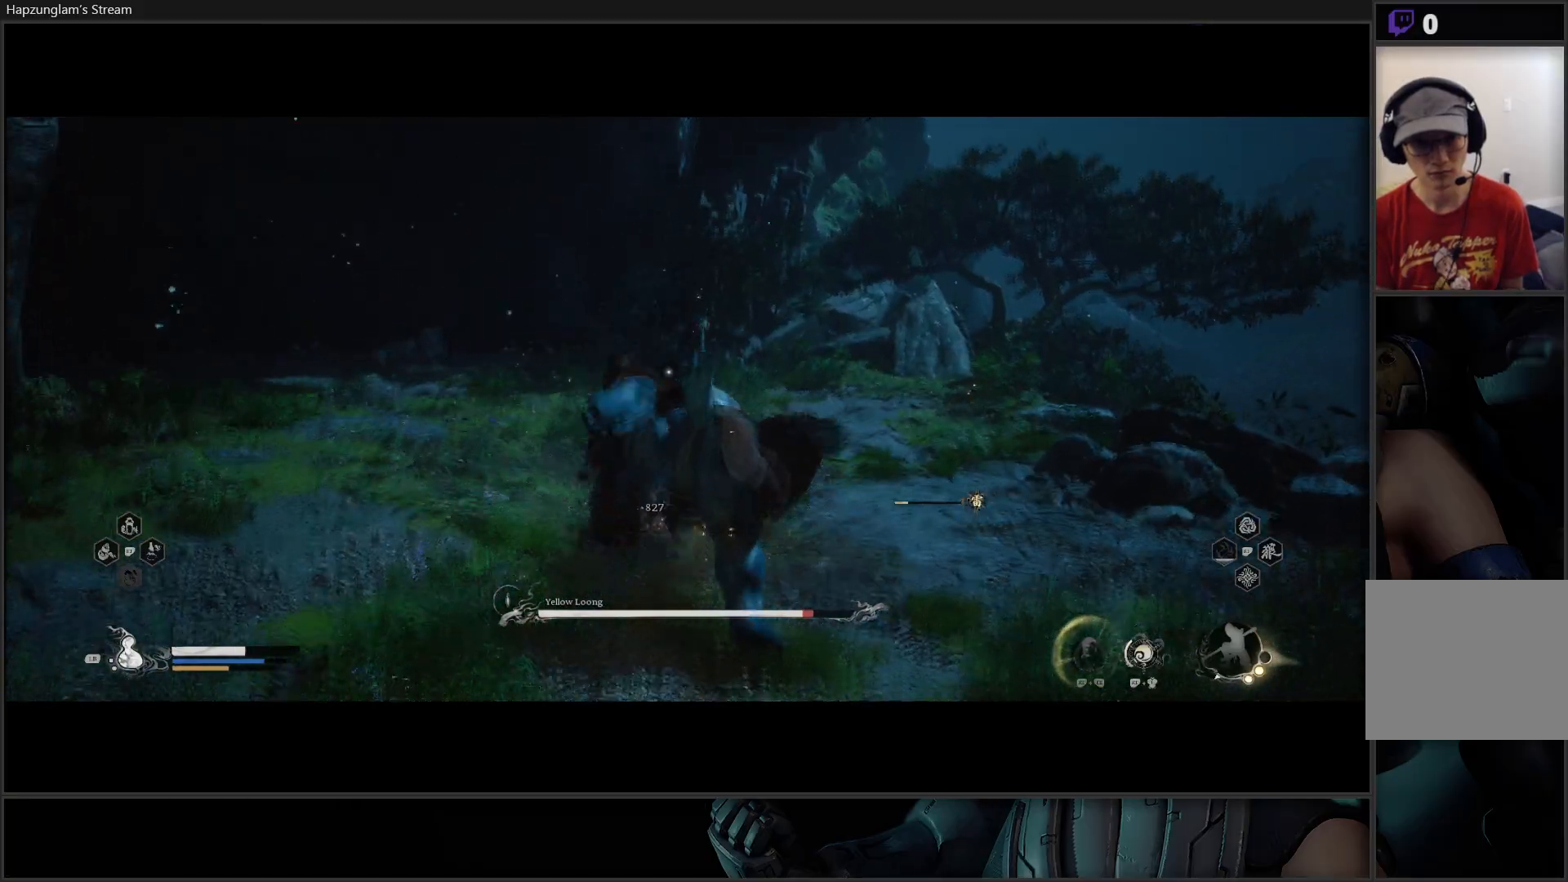
{"buttons": [], "left_stick": "up", "right_stick": "center", "events": [[150, "left_stick", "up"], [401, "B", "down"], [501, "B", "up"]]}
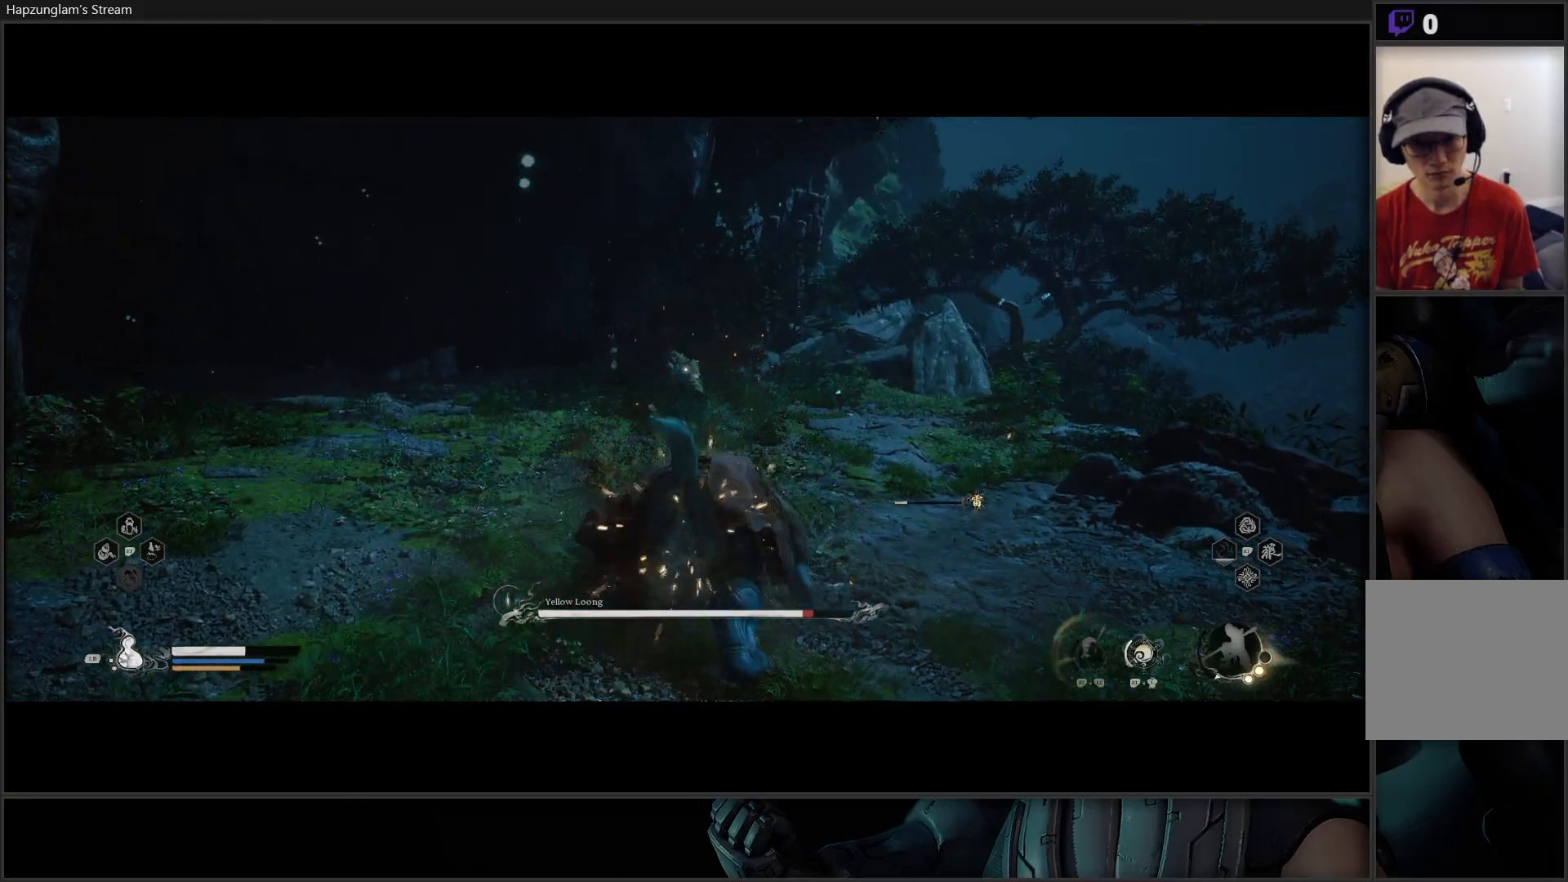
{"buttons": [], "left_stick": "up", "right_stick": "center", "events": [[83, "B", "down"], [200, "B", "up"], [233, "B", "down"], [383, "B", "up"]]}
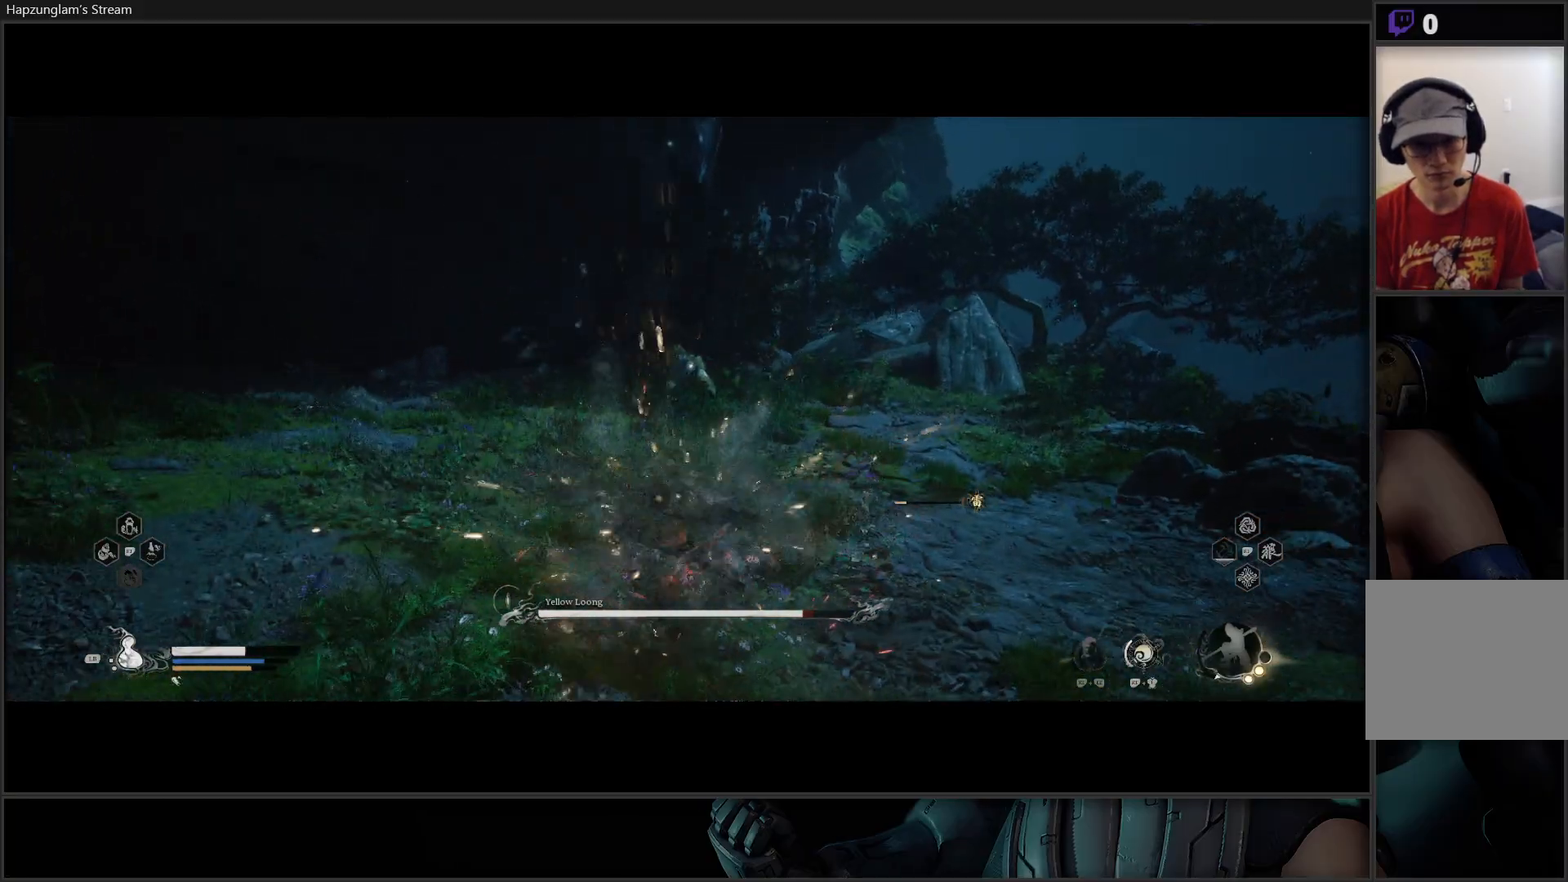
{"buttons": [], "left_stick": "up", "right_stick": "center", "events": []}
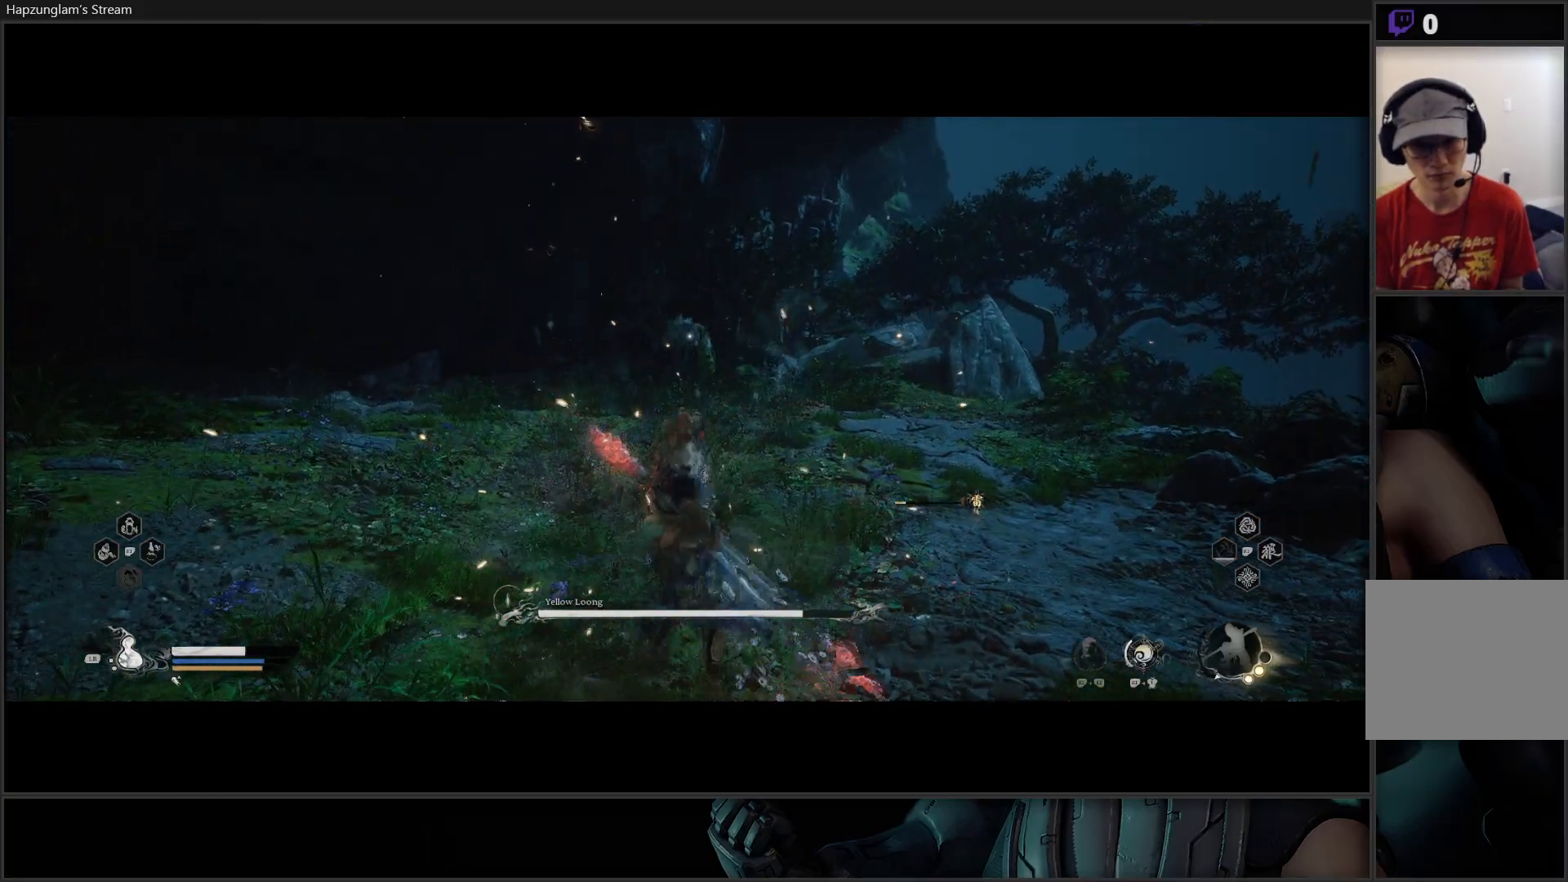
{"buttons": [], "left_stick": "up", "right_stick": "center", "events": [[16, "L3", "down"], [150, "L3", "up"]]}
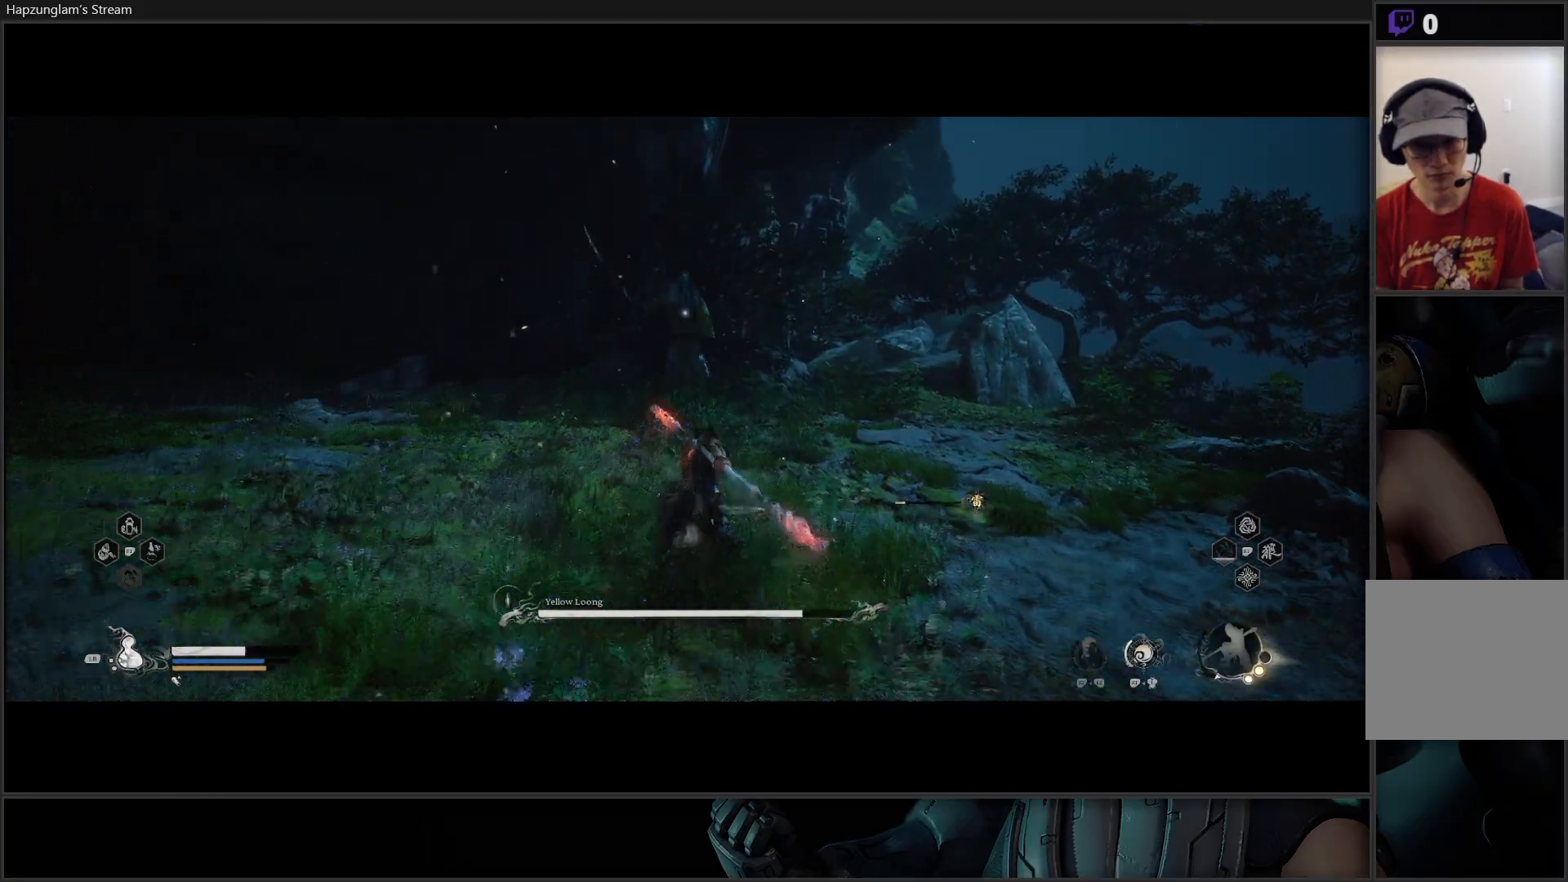
{"buttons": [], "left_stick": "up", "right_stick": "center", "events": []}
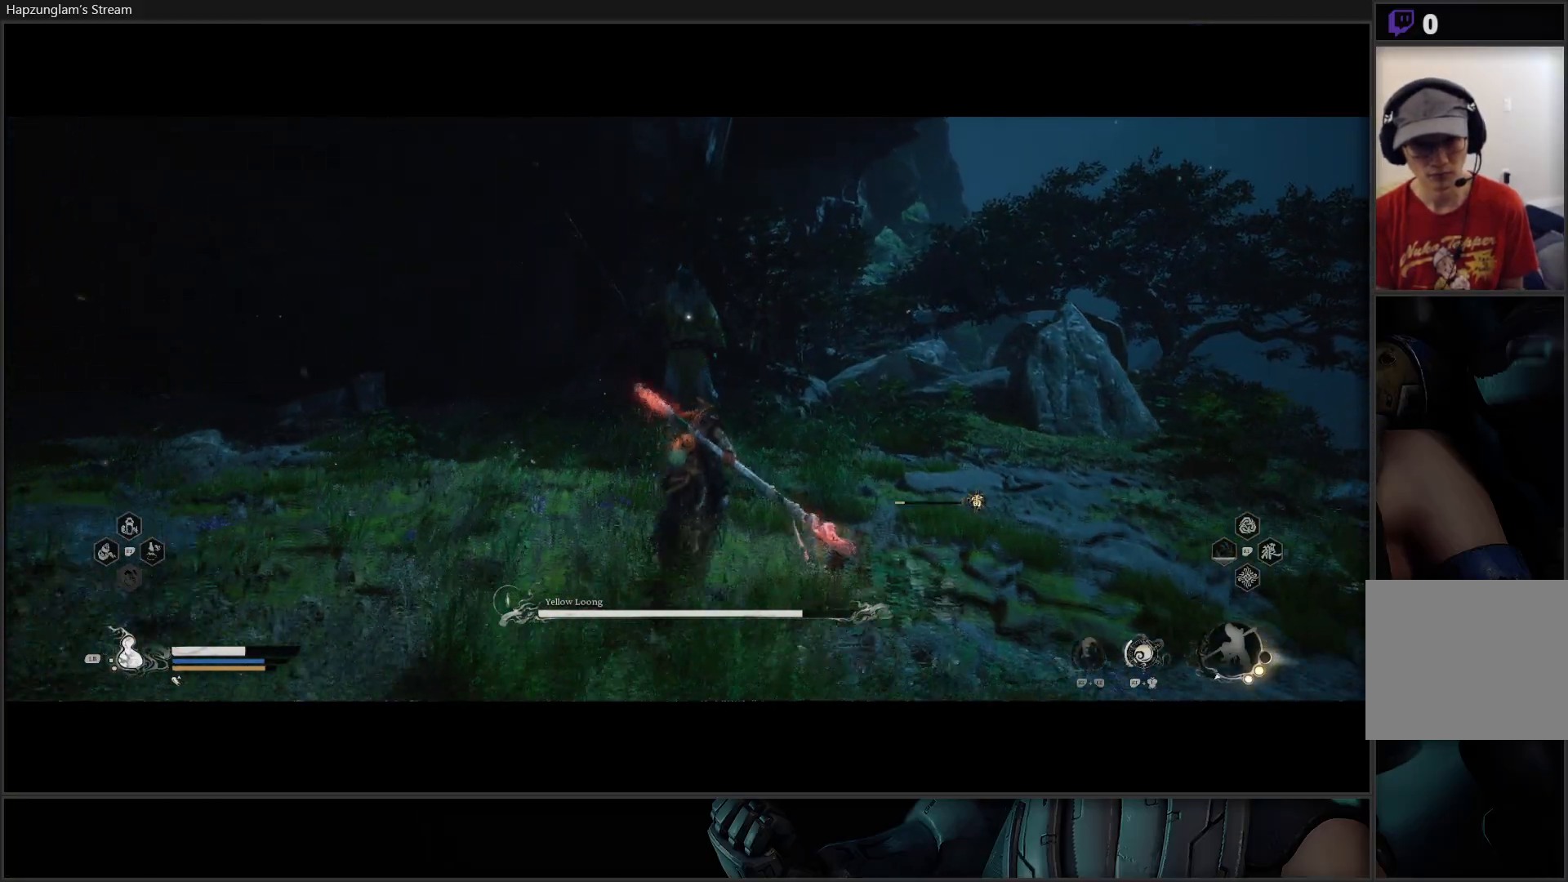
{"buttons": ["X"], "left_stick": "up", "right_stick": "center", "events": [[350, "X", "down"], [433, "X", "up"], [500, "X", "down"]]}
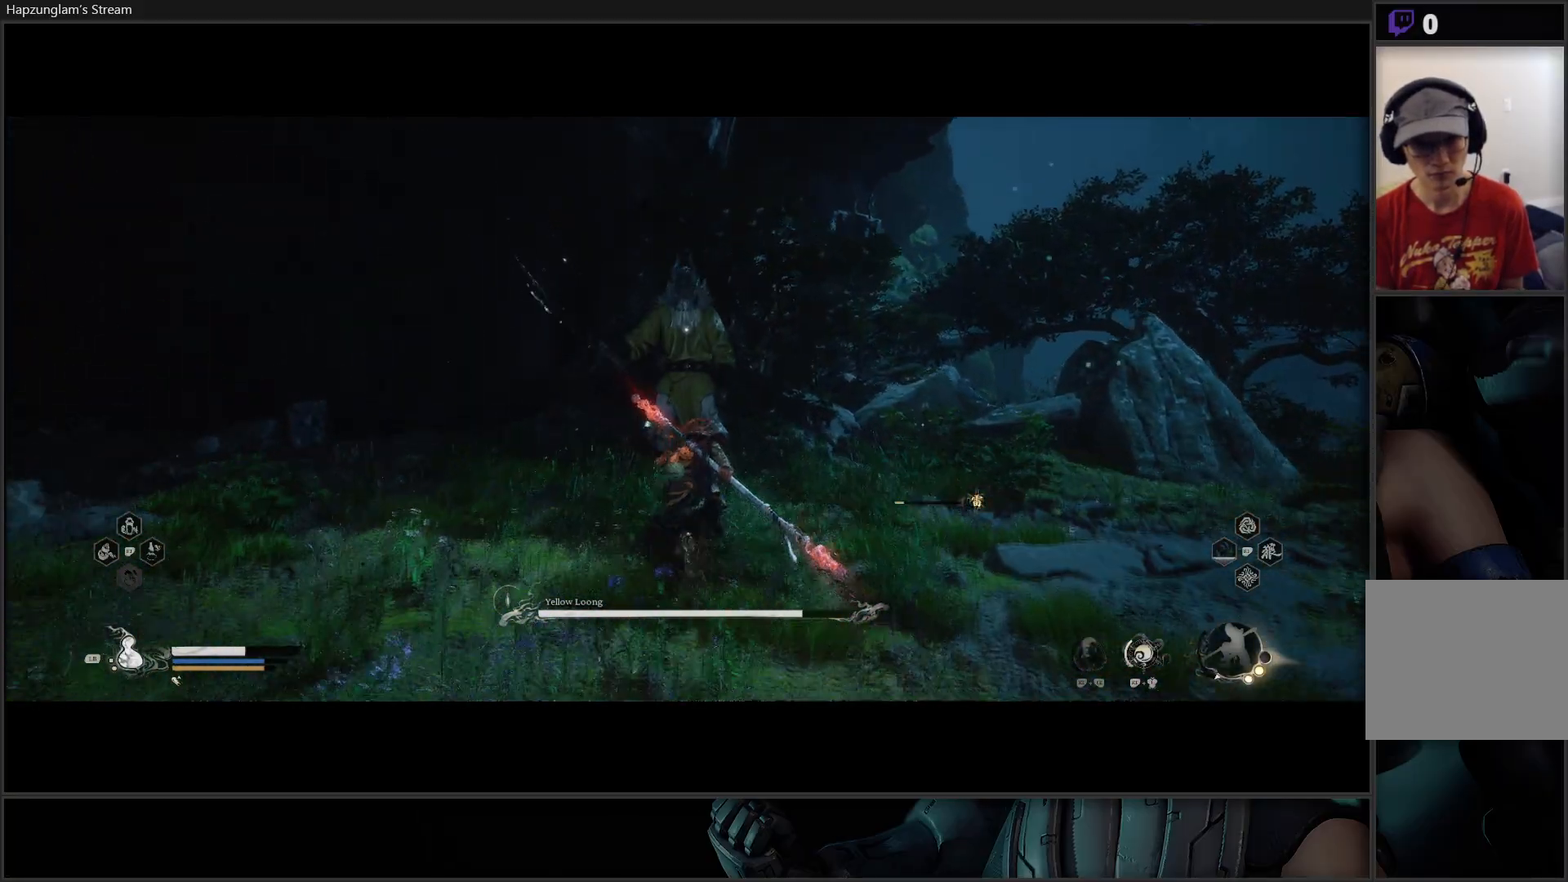
{"buttons": [], "left_stick": "center", "right_stick": "center", "events": [[100, "X", "up"], [150, "X", "down"], [217, "X", "up"], [284, "X", "down"], [367, "X", "up"], [417, "X", "down"], [434, "left_stick", "center"], [501, "X", "up"]]}
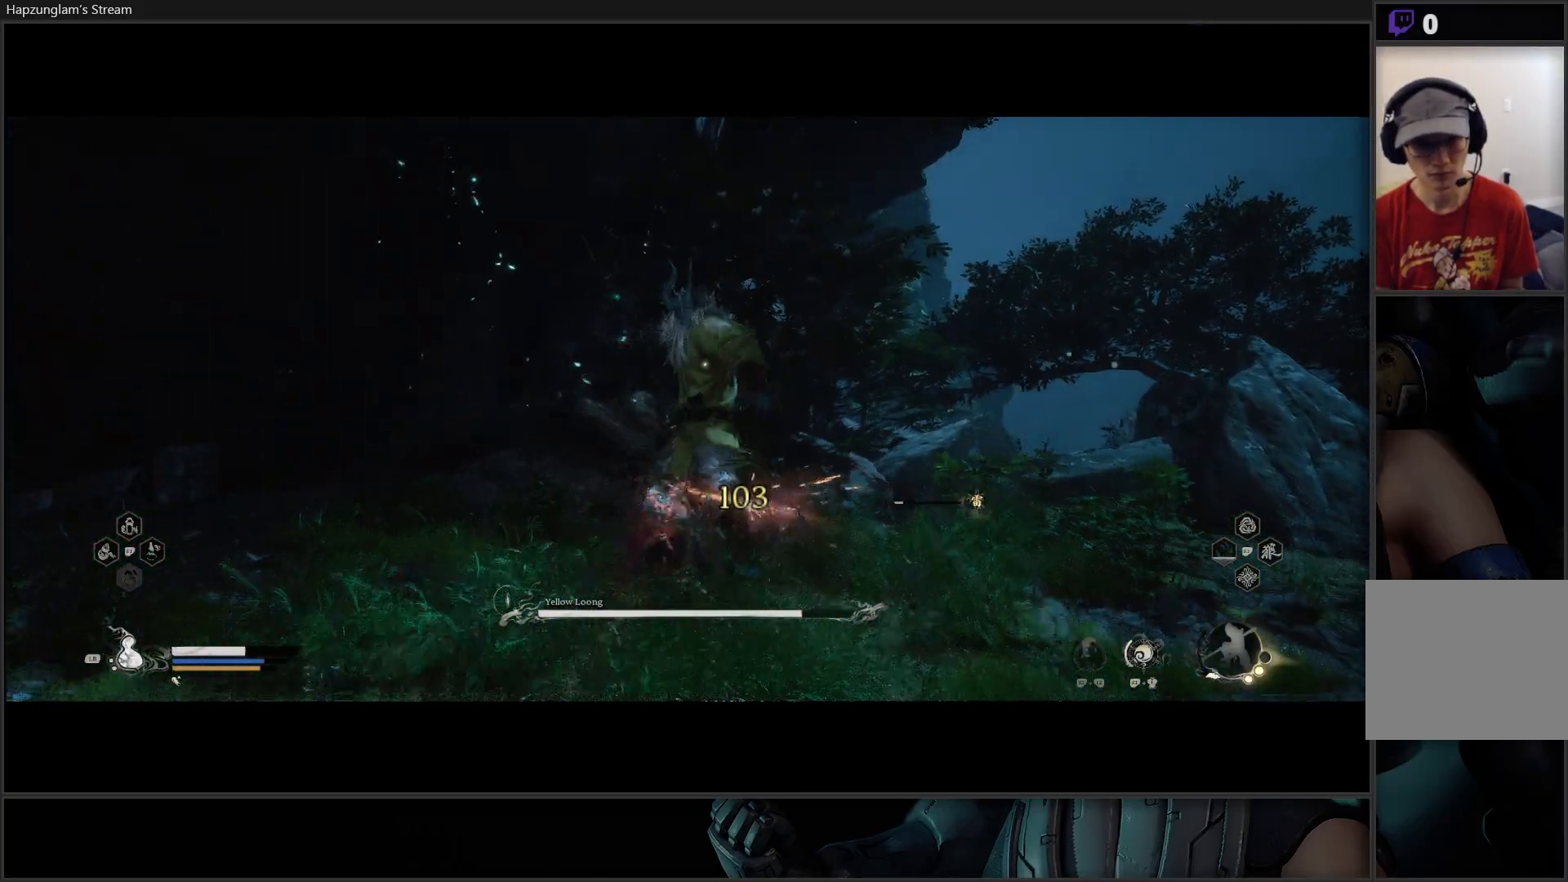
{"buttons": ["B"], "left_stick": "down-left", "right_stick": "center", "events": [[83, "left_stick", "down-left"], [133, "B", "down"], [217, "B", "up"], [267, "B", "down"], [367, "B", "up"], [433, "B", "down"]]}
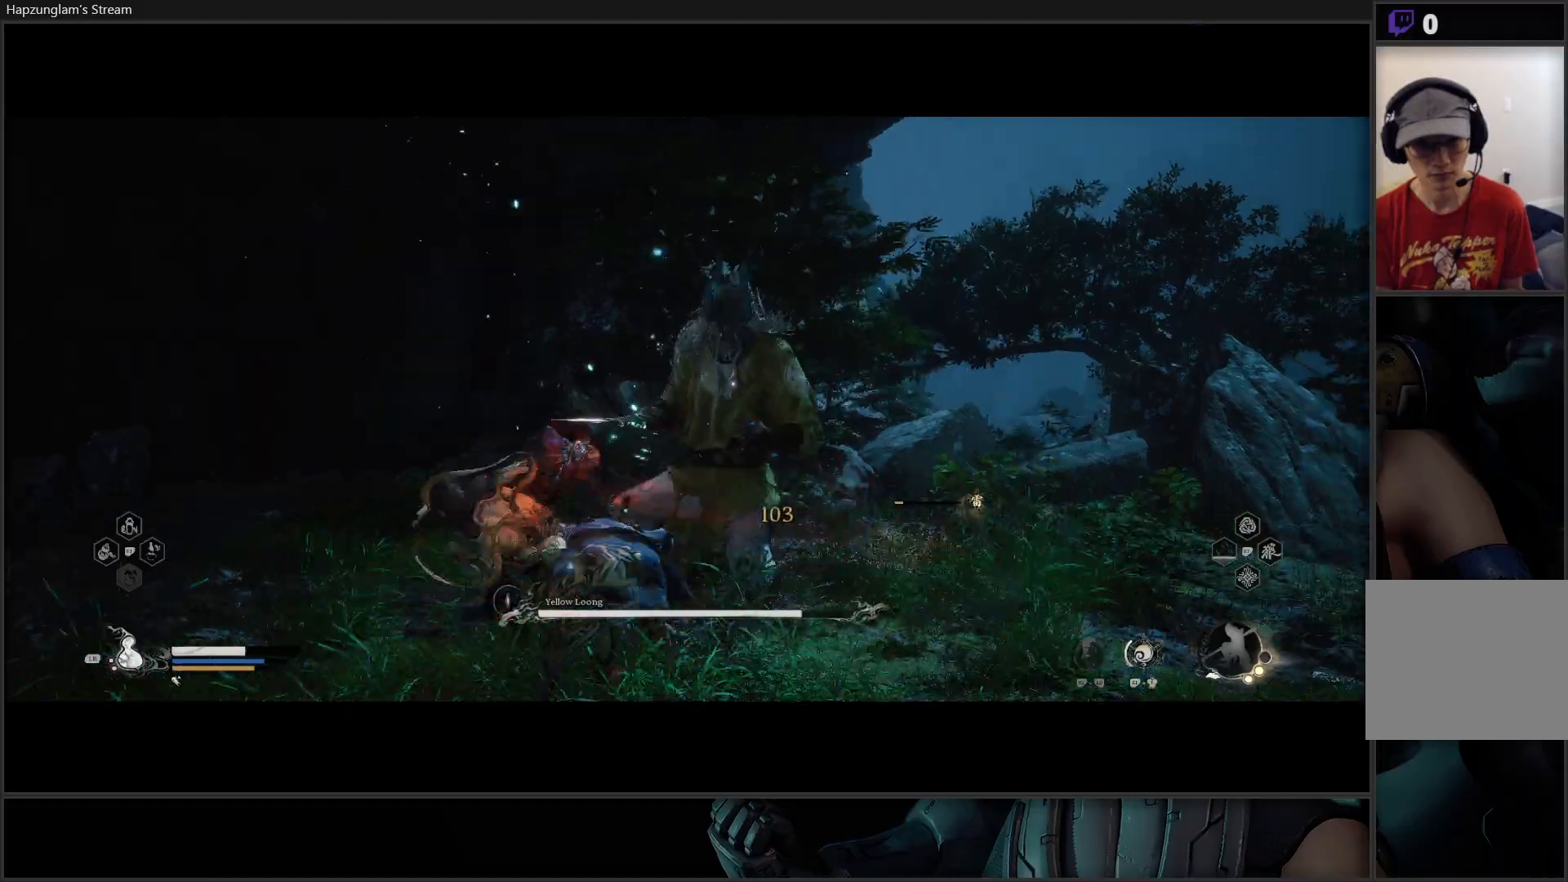
{"buttons": [], "left_stick": "right", "right_stick": "center", "events": [[17, "B", "up"], [84, "B", "down"], [184, "B", "up"], [434, "left_stick", "down-right"], [501, "left_stick", "right"]]}
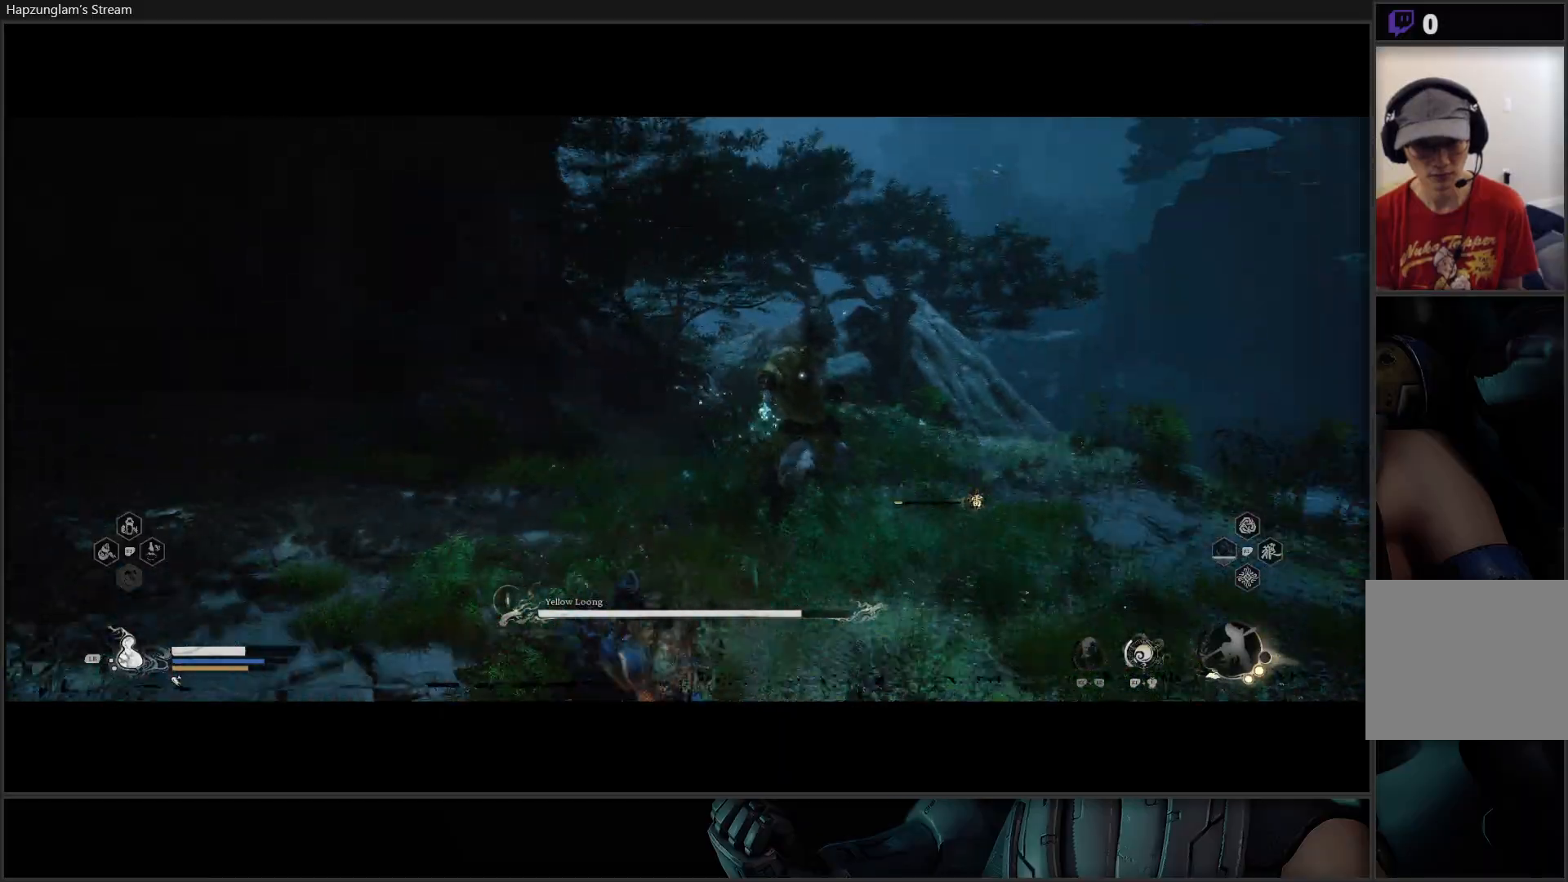
{"buttons": [], "left_stick": "right", "right_stick": "center", "events": [[233, "left_stick", "up-right"], [500, "left_stick", "right"]]}
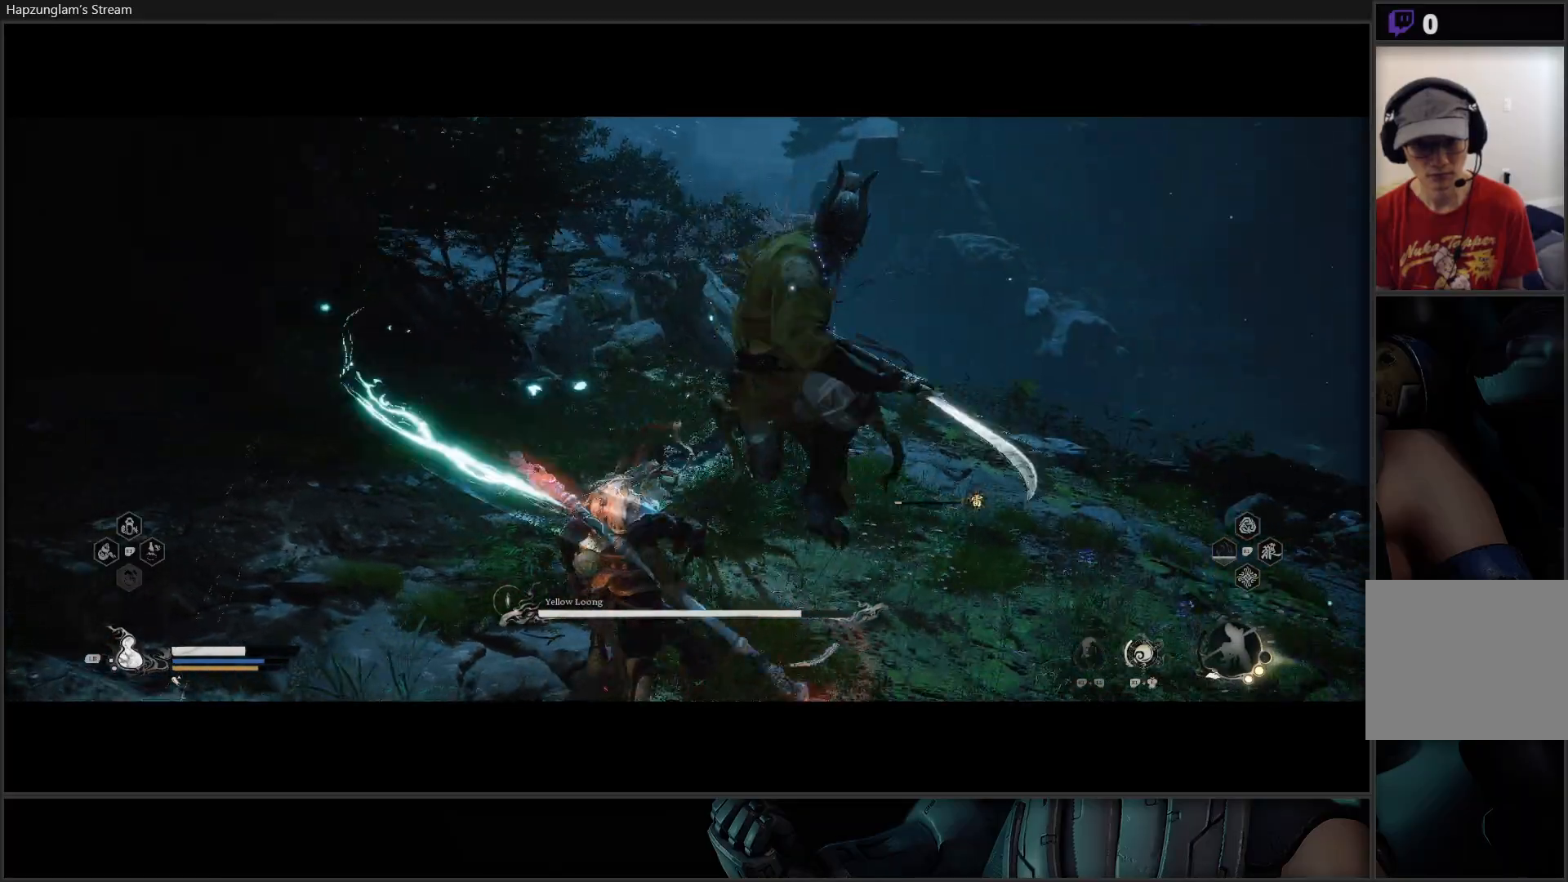
{"buttons": [], "left_stick": "right", "right_stick": "center", "events": [[117, "B", "down"], [200, "B", "up"], [267, "B", "down"], [384, "B", "up"]]}
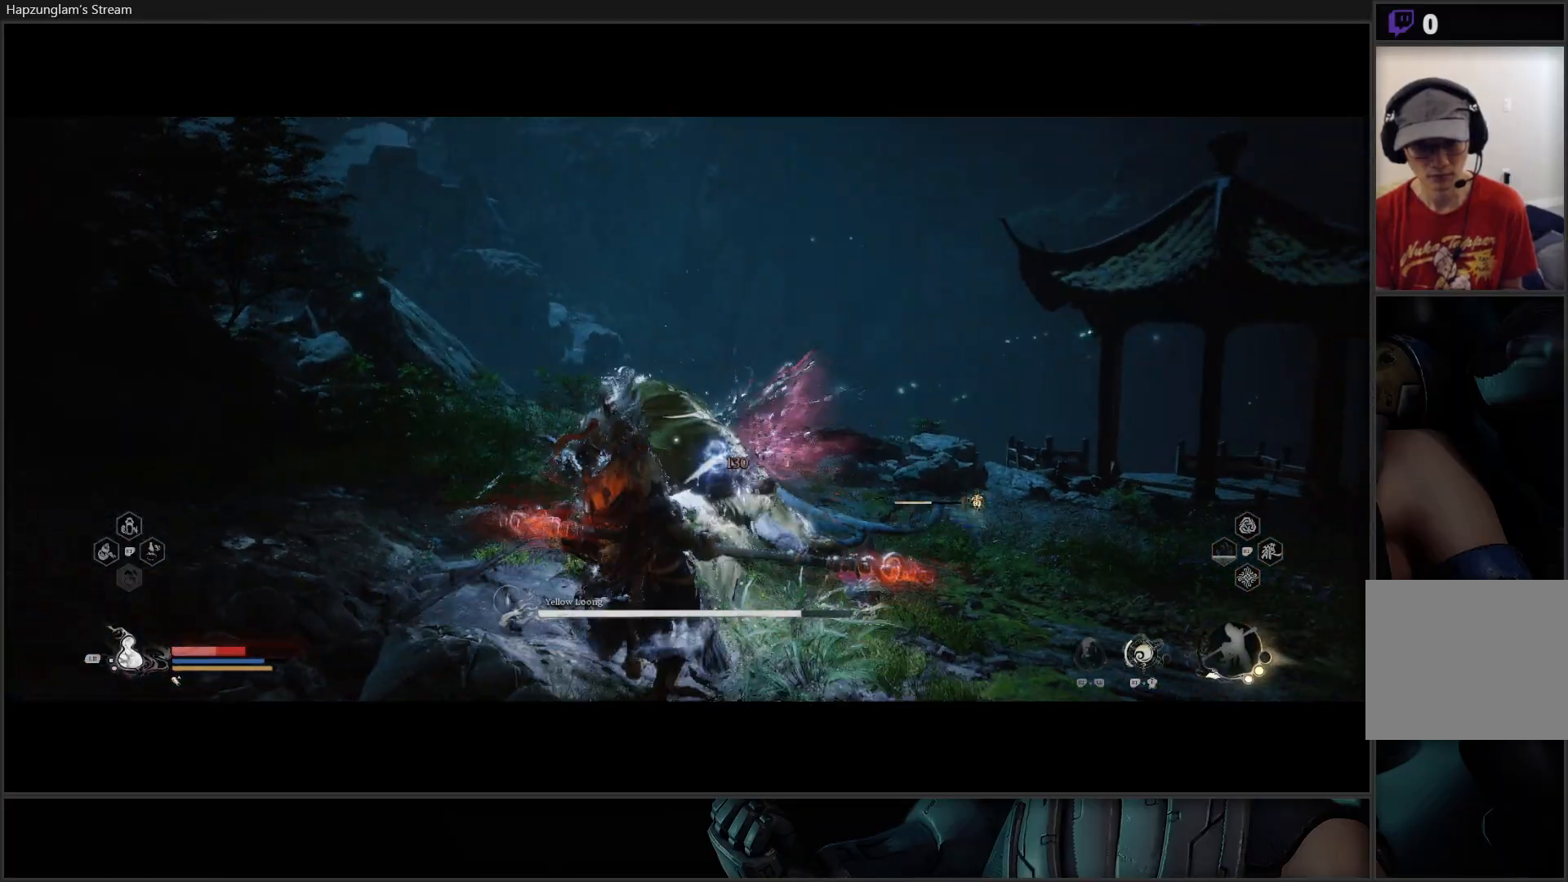
{"buttons": ["B"], "left_stick": "right", "right_stick": "center", "events": [[333, "B", "down"], [433, "B", "up"], [484, "B", "down"]]}
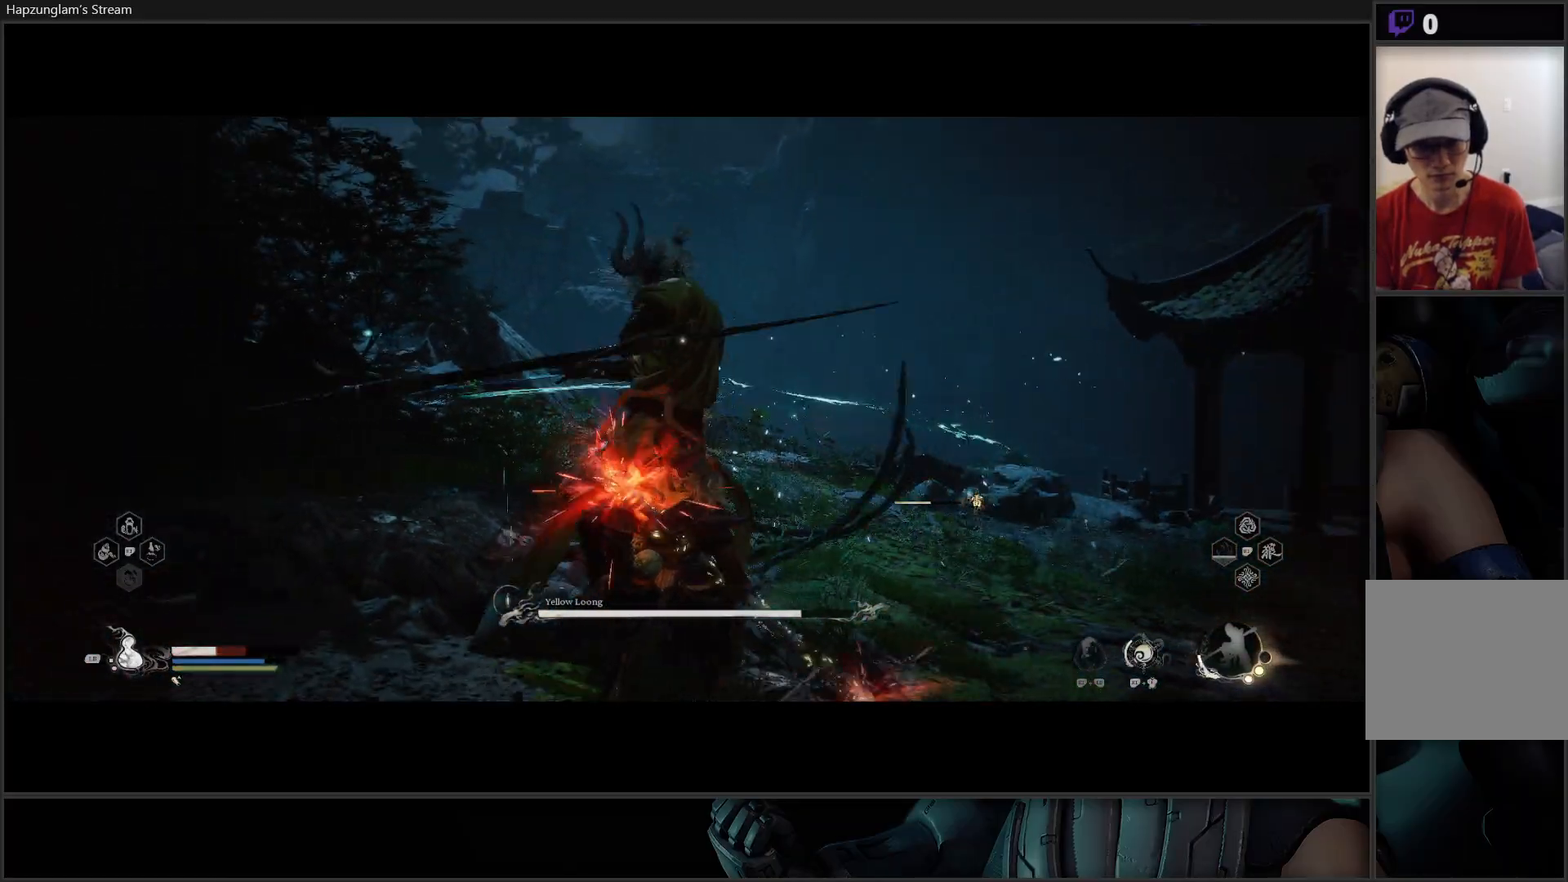
{"buttons": [], "left_stick": "right", "right_stick": "center", "events": [[117, "B", "up"], [167, "B", "down"], [284, "B", "up"]]}
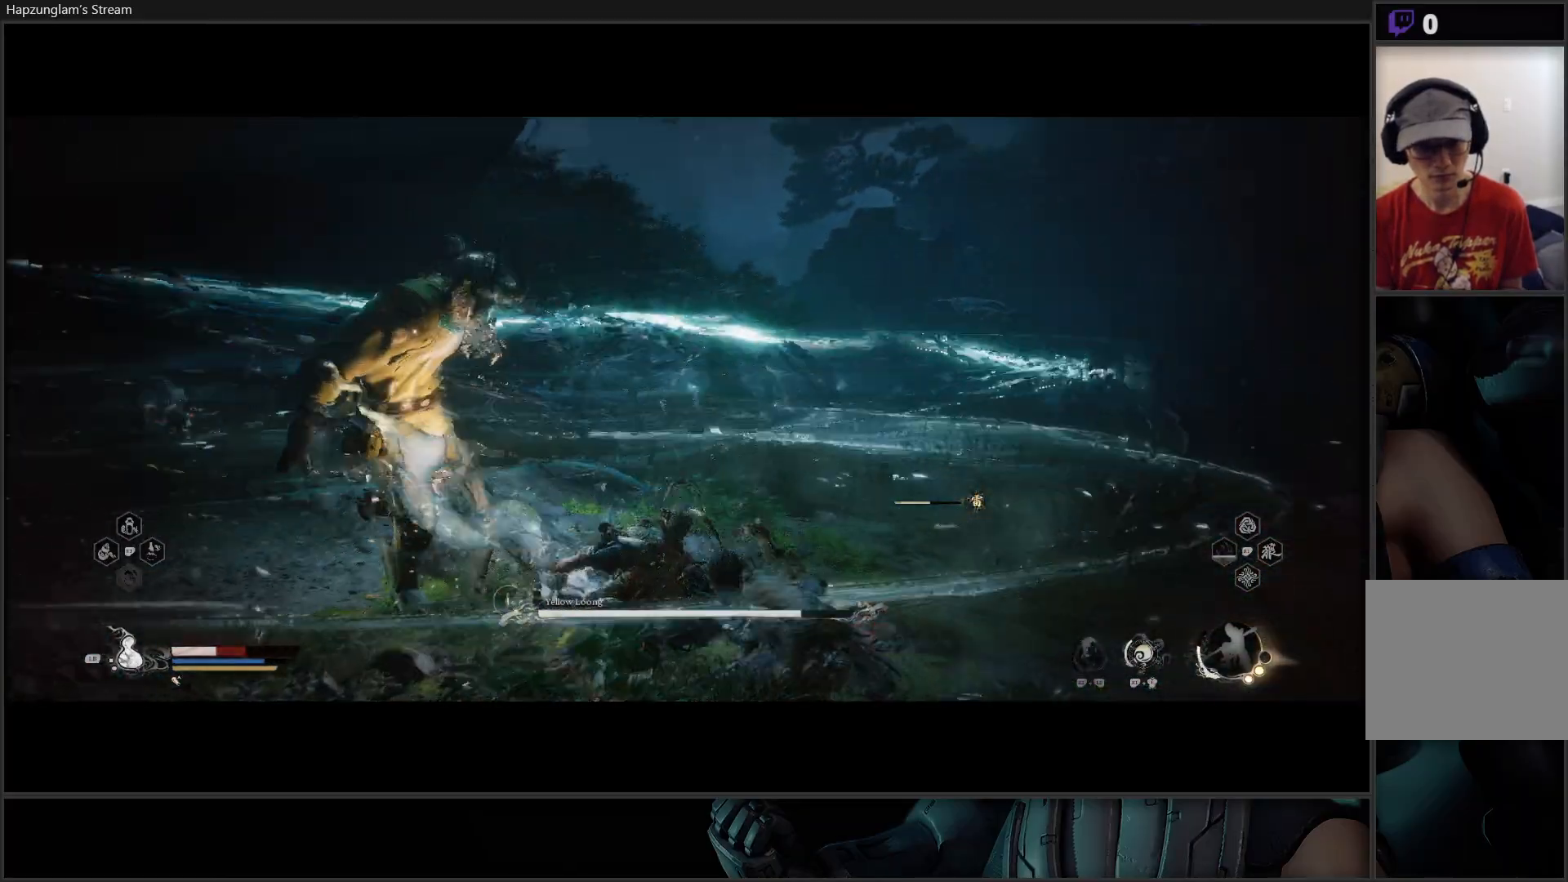
{"buttons": ["B"], "left_stick": "right", "right_stick": "center", "events": [[450, "B", "down"]]}
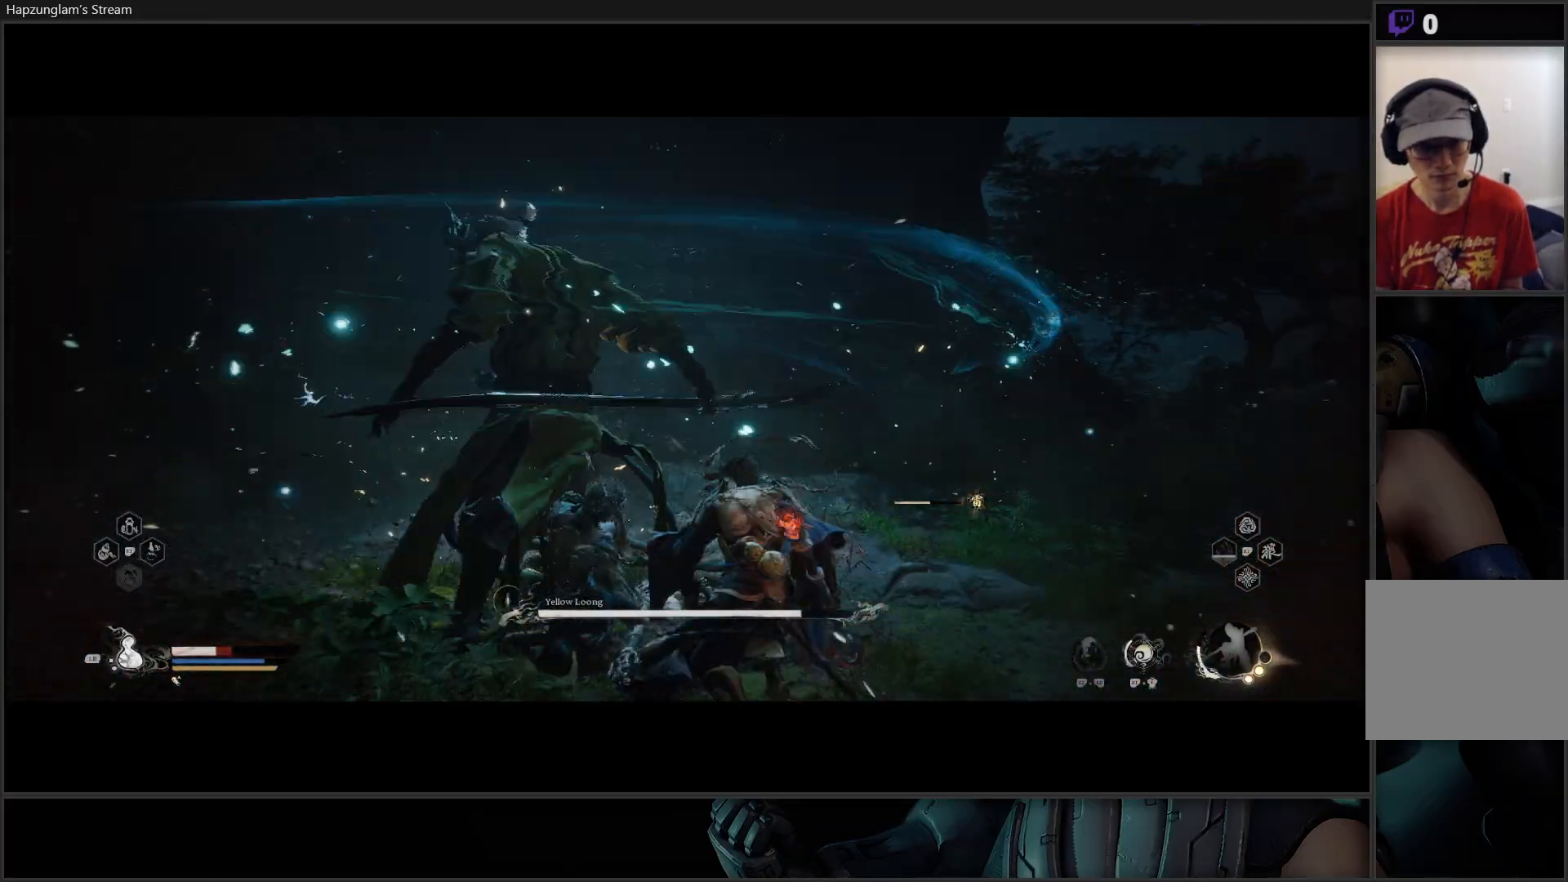
{"buttons": [], "left_stick": "down-right", "right_stick": "center", "events": [[84, "B", "up"], [167, "left_stick", "down-right"]]}
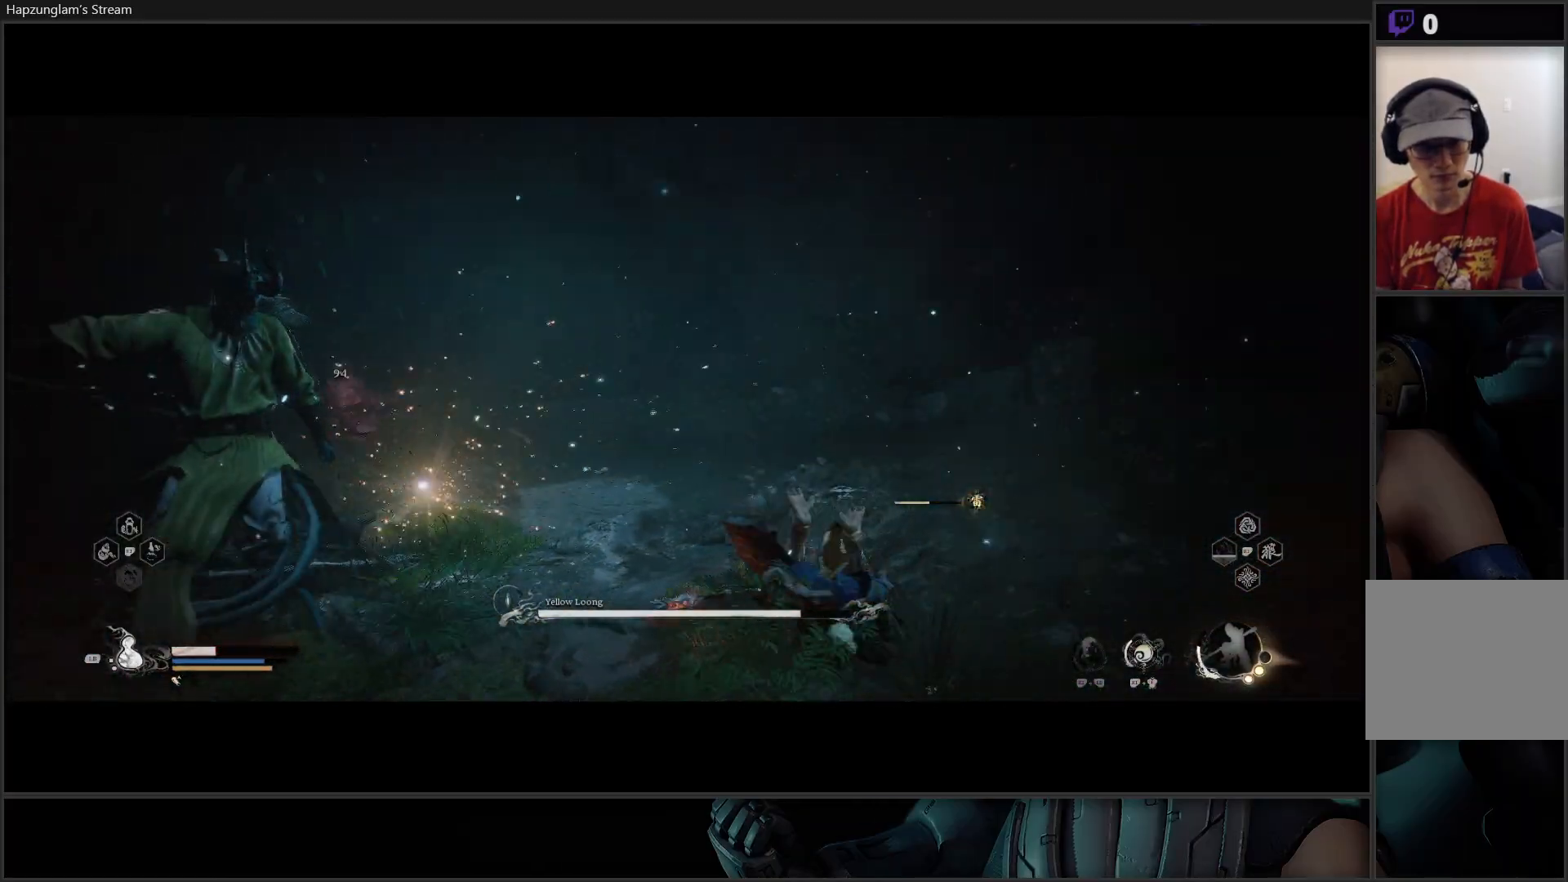
{"buttons": ["L3"], "left_stick": "up-left", "right_stick": "center", "events": [[217, "left_stick", "up-left"], [367, "X", "down"], [400, "L3", "down"], [433, "X", "up"]]}
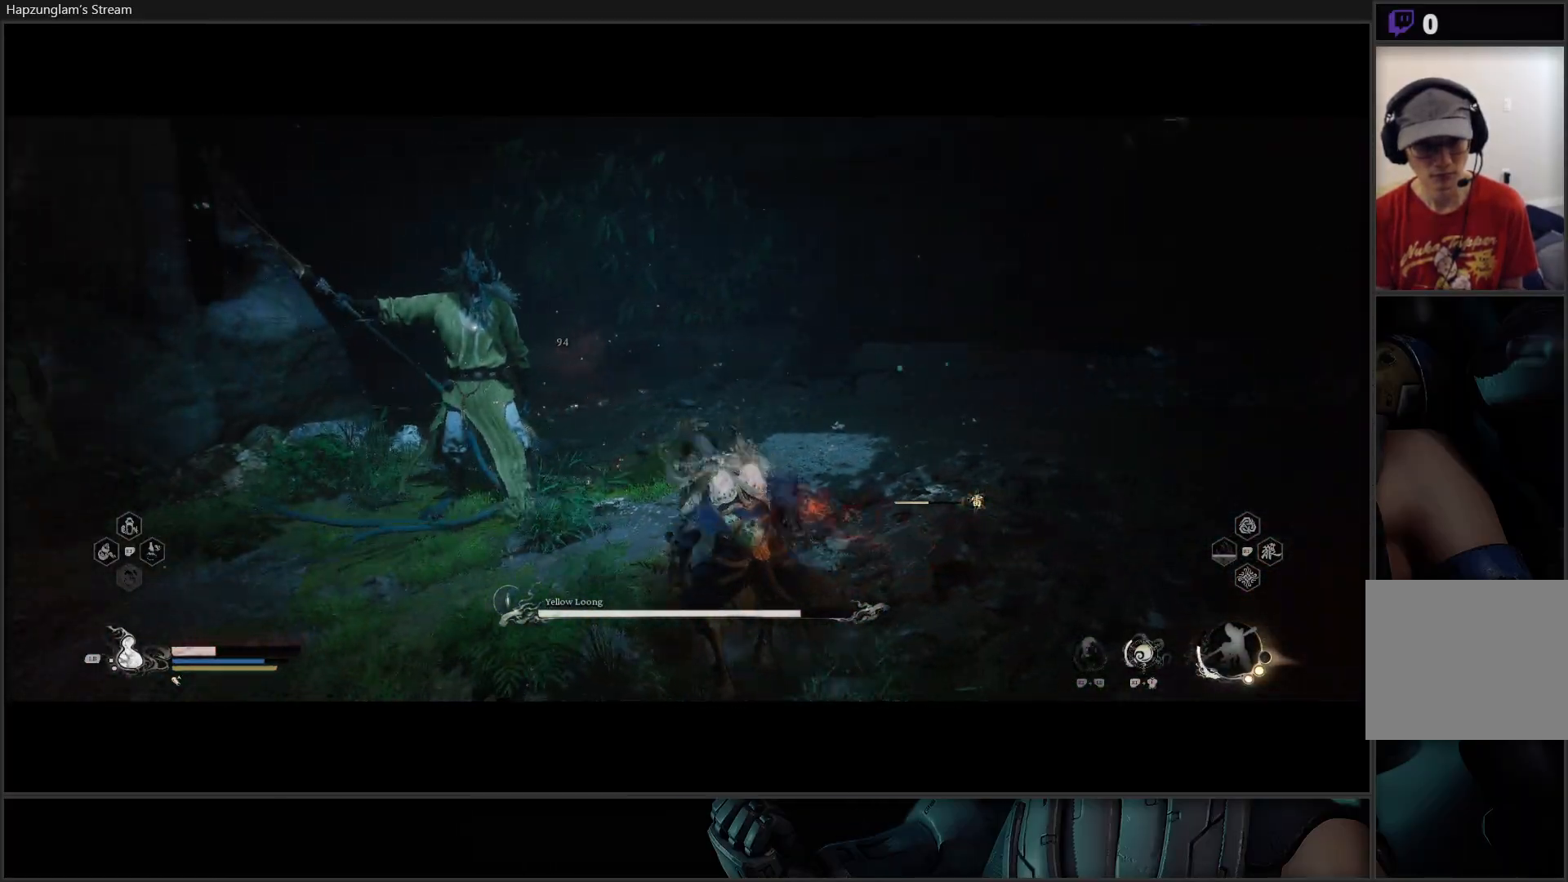
{"buttons": ["X"], "left_stick": "up", "right_stick": "center", "events": [[34, "X", "down"], [117, "X", "up"], [117, "left_stick", "up"], [167, "X", "down"], [250, "L3", "up"], [384, "X", "up"], [434, "X", "down"]]}